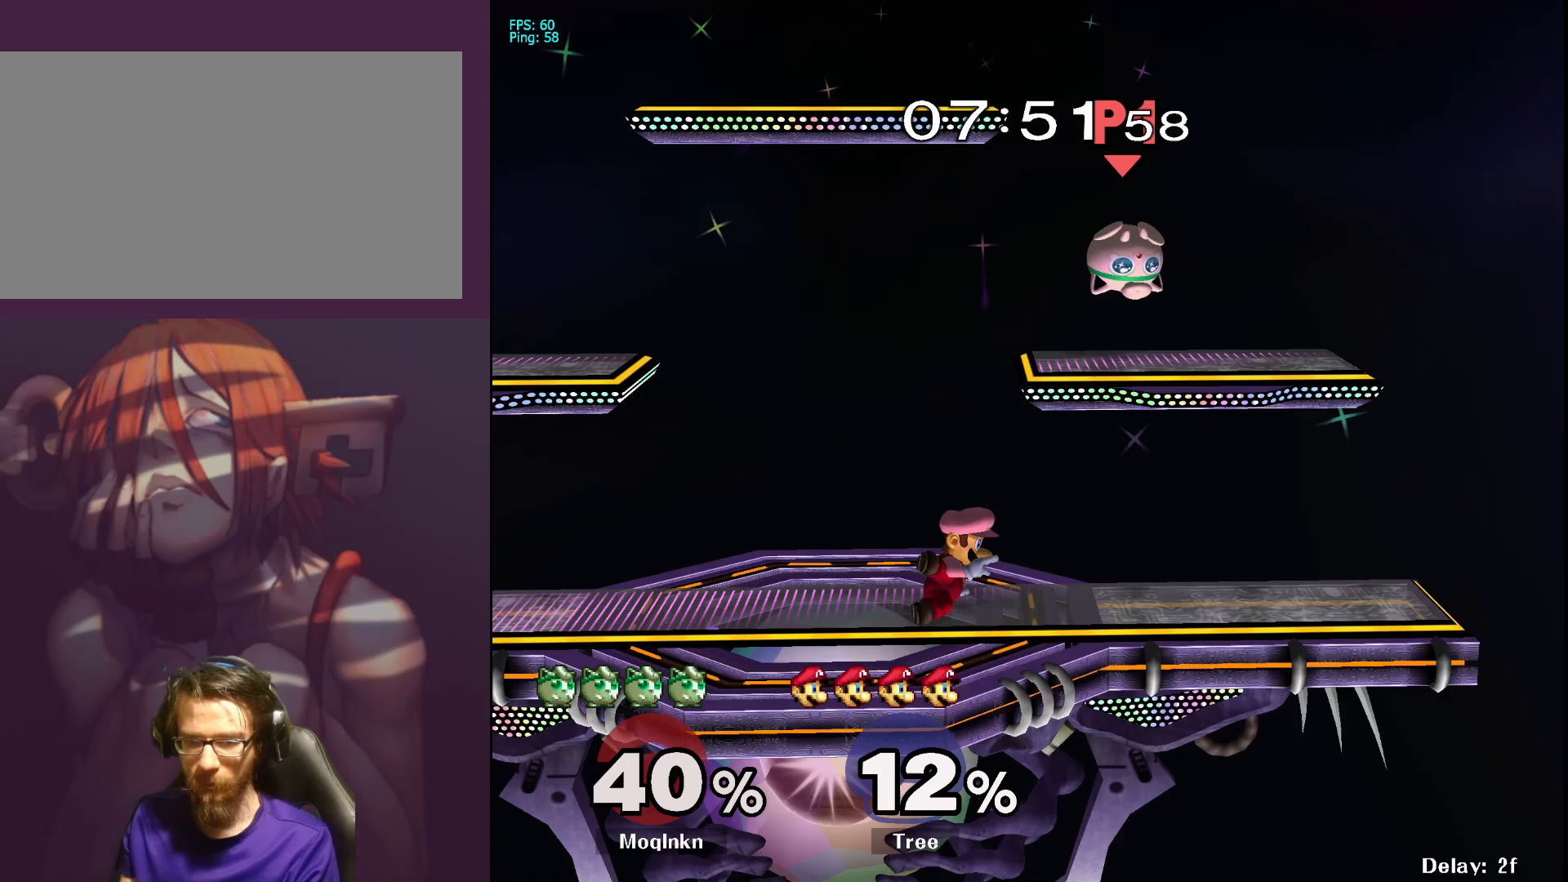
Gameplay with a controller (Nintendo layout); each line is a JSON object with the inputs held at the frame after it. "events" lists button and stick changes between this image and that frame as [ms after this image, input, new state], when the widget could be followed in between. Not read: L3 R3.
{"buttons": [], "left_stick": "right", "right_stick": "center", "events": [[100, "L1", "up"], [233, "left_stick", "right"]]}
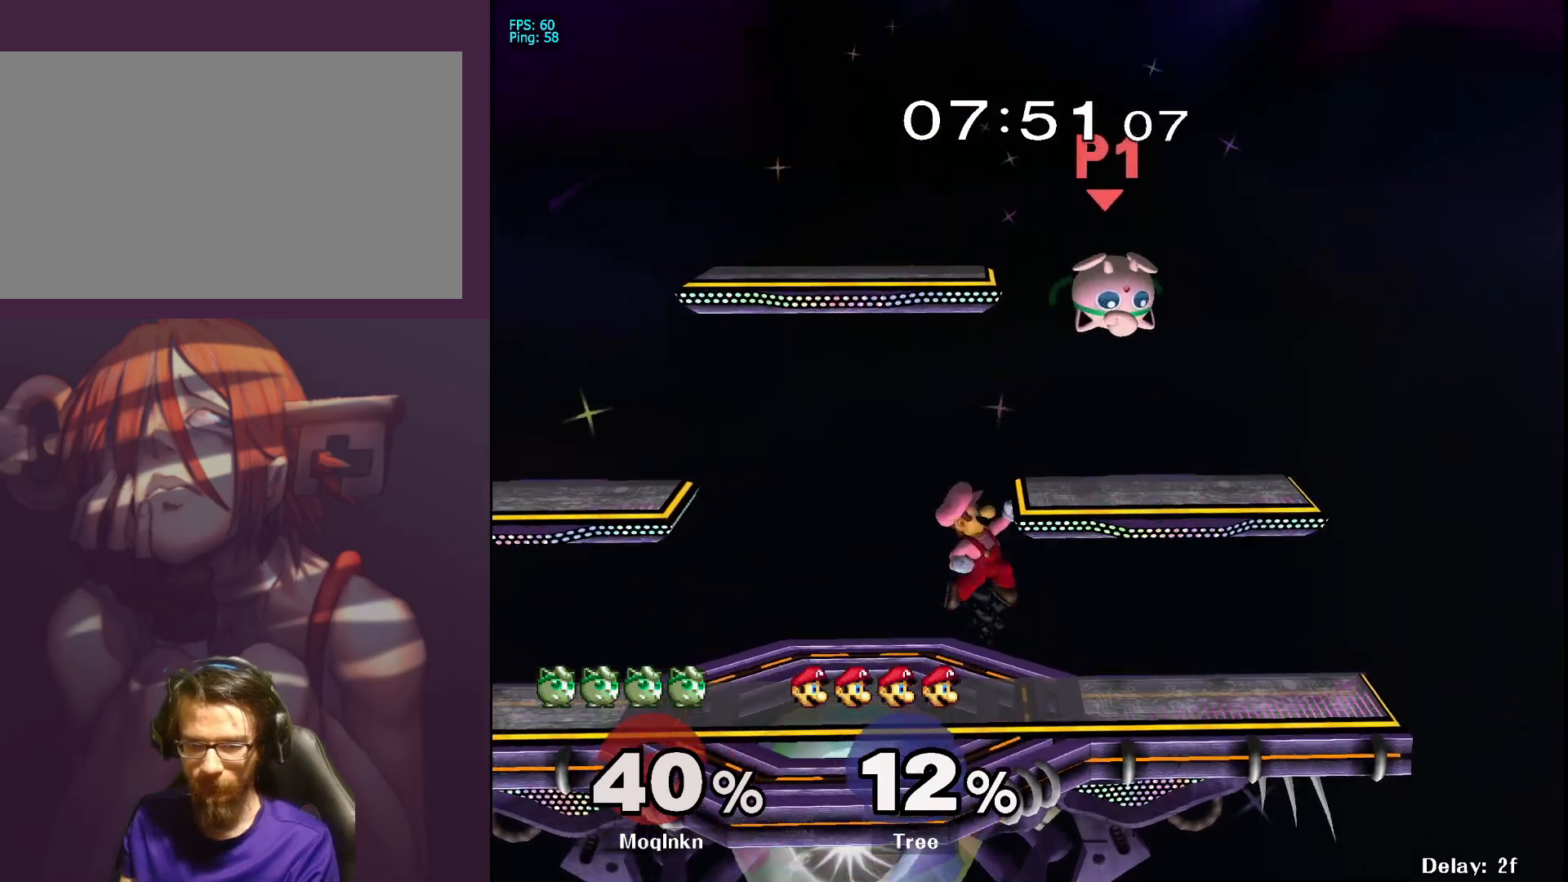
{"buttons": [], "left_stick": "center", "right_stick": "center", "events": [[250, "right_stick", "left"], [283, "left_stick", "left"], [317, "L1", "down"], [350, "right_stick", "center"], [417, "L1", "up"], [417, "left_stick", "center"]]}
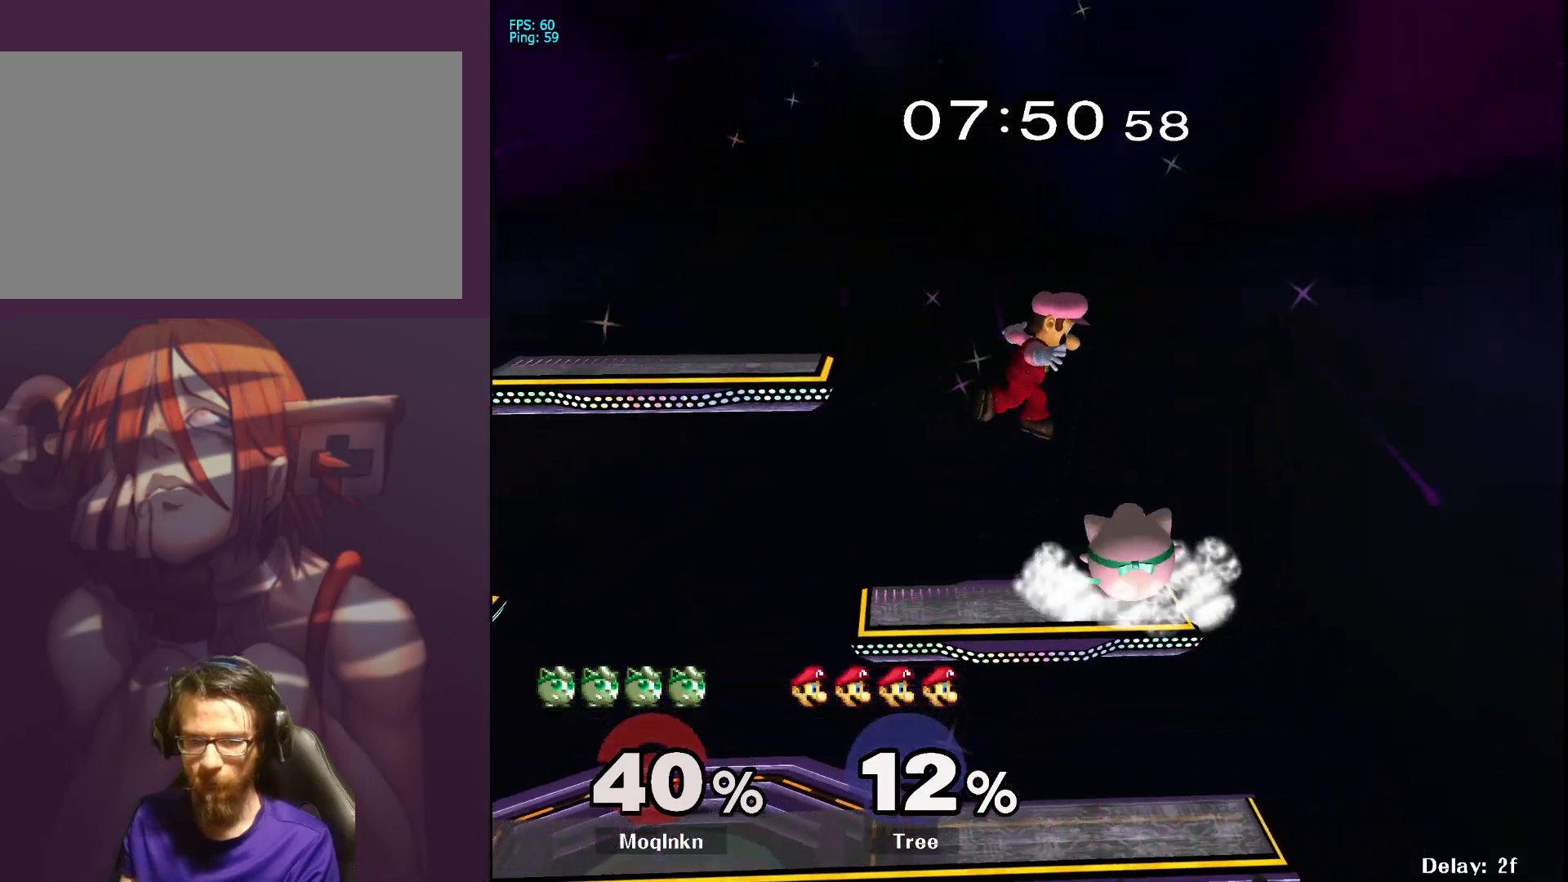
{"buttons": [], "left_stick": "up", "right_stick": "center", "events": [[150, "left_stick", "up-left"], [233, "A", "down"], [267, "left_stick", "up"], [283, "A", "up"], [333, "A", "down"], [383, "A", "up"], [450, "A", "down"], [483, "A", "up"]]}
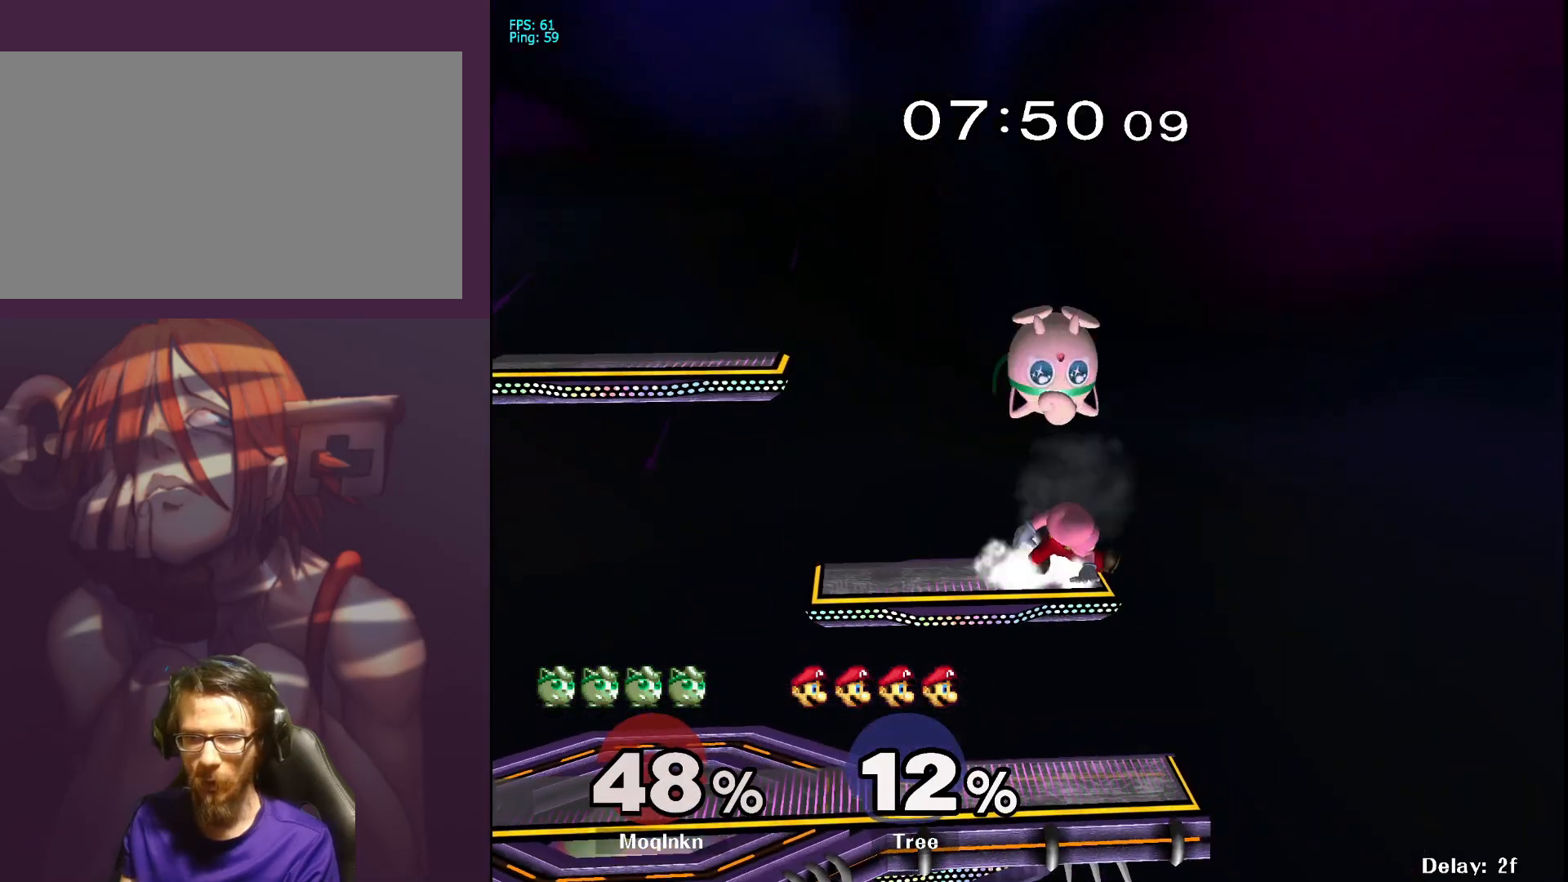
{"buttons": [], "left_stick": "right", "right_stick": "left", "events": [[267, "left_stick", "right"], [450, "right_stick", "left"]]}
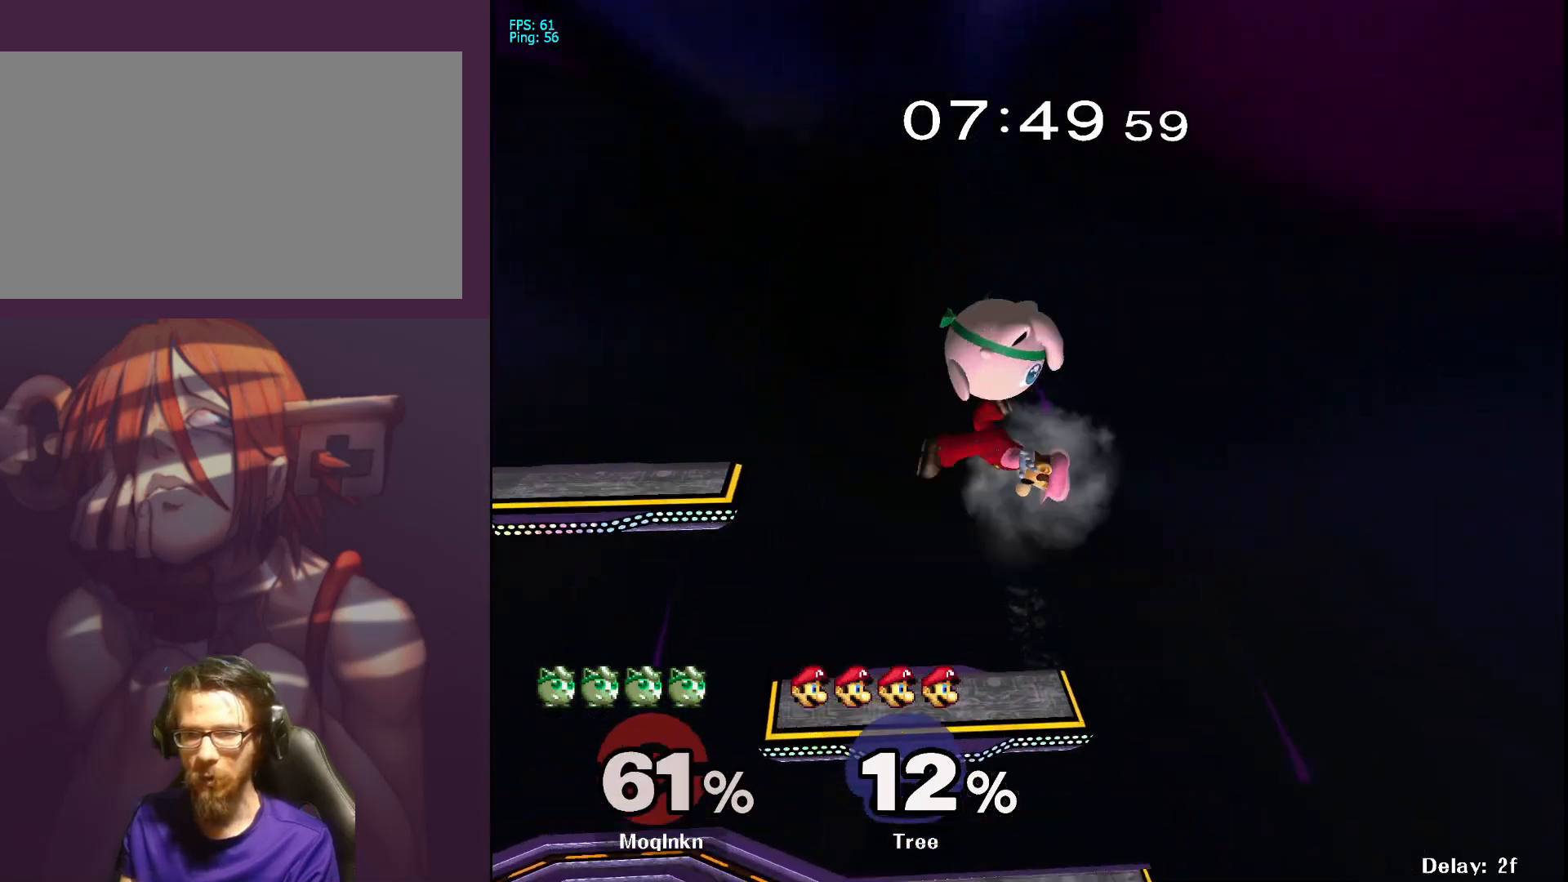
{"buttons": [], "left_stick": "down", "right_stick": "center", "events": [[17, "L1", "down"], [17, "left_stick", "down"], [50, "right_stick", "center"], [83, "left_stick", "center"], [150, "L1", "up"], [300, "left_stick", "left"], [500, "left_stick", "down"]]}
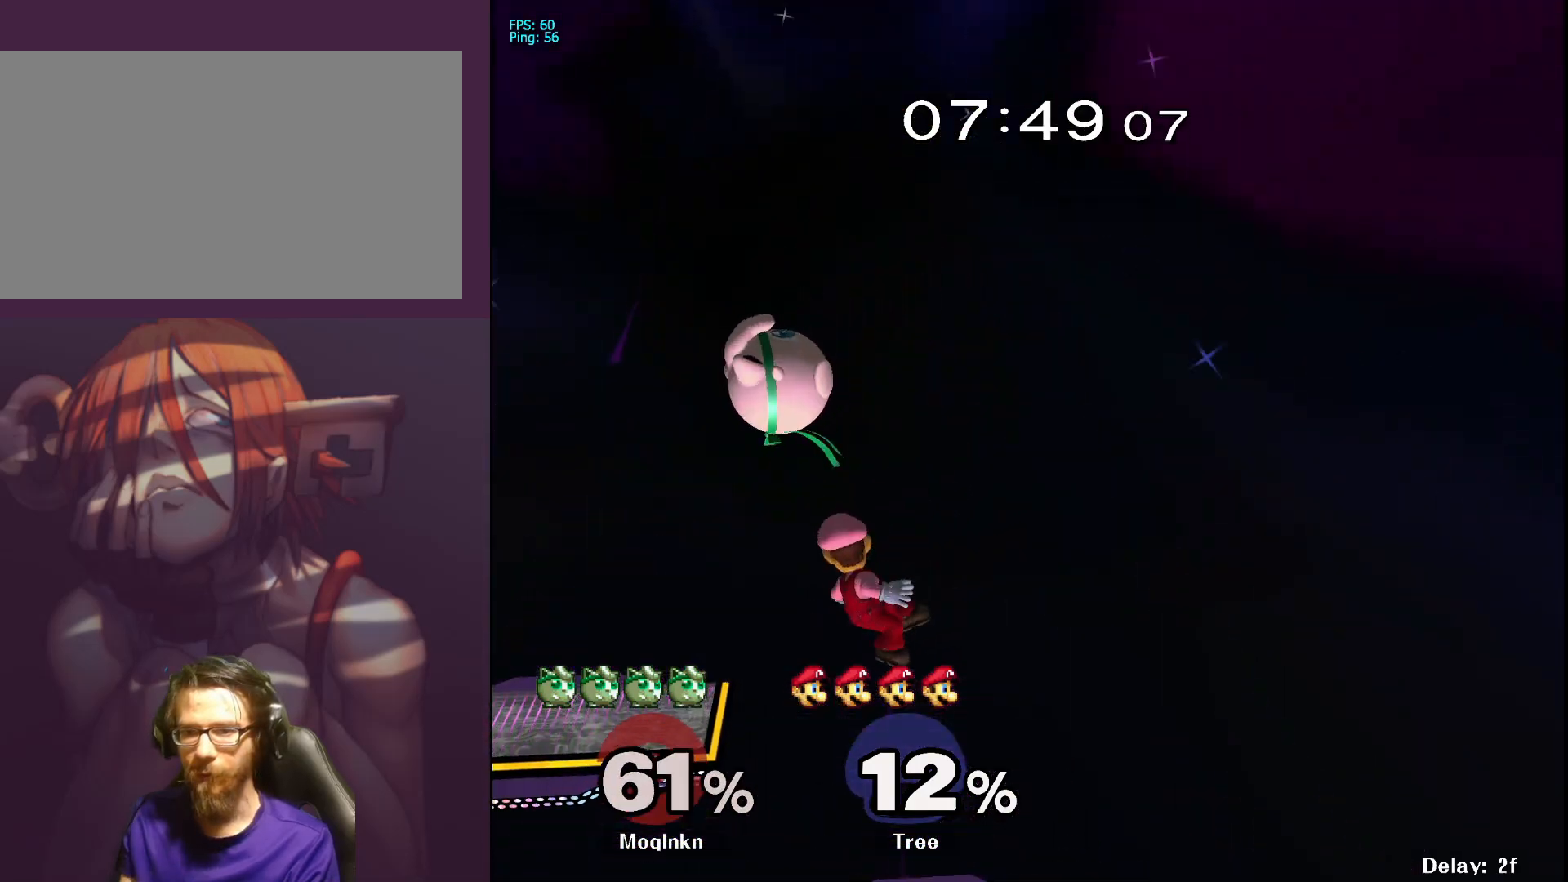
{"buttons": [], "left_stick": "center", "right_stick": "down-left", "events": [[133, "left_stick", "center"], [200, "left_stick", "down"], [483, "left_stick", "center"], [483, "right_stick", "down-left"]]}
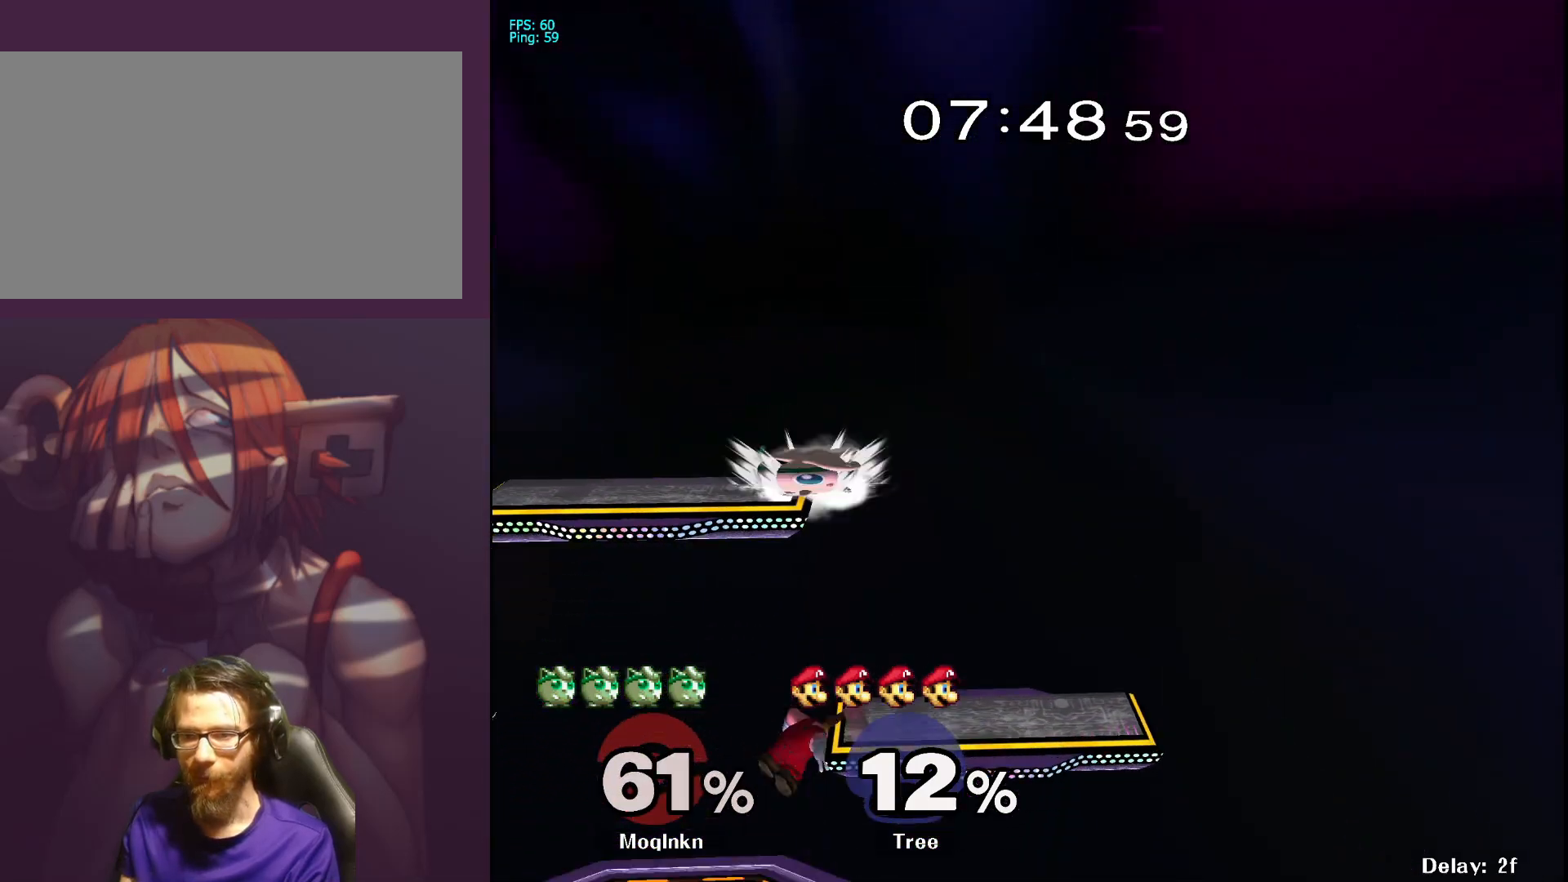
{"buttons": [], "left_stick": "up", "right_stick": "center", "events": [[67, "right_stick", "center"], [117, "L1", "down"], [133, "left_stick", "left"], [300, "L1", "up"], [350, "left_stick", "center"], [483, "left_stick", "up"]]}
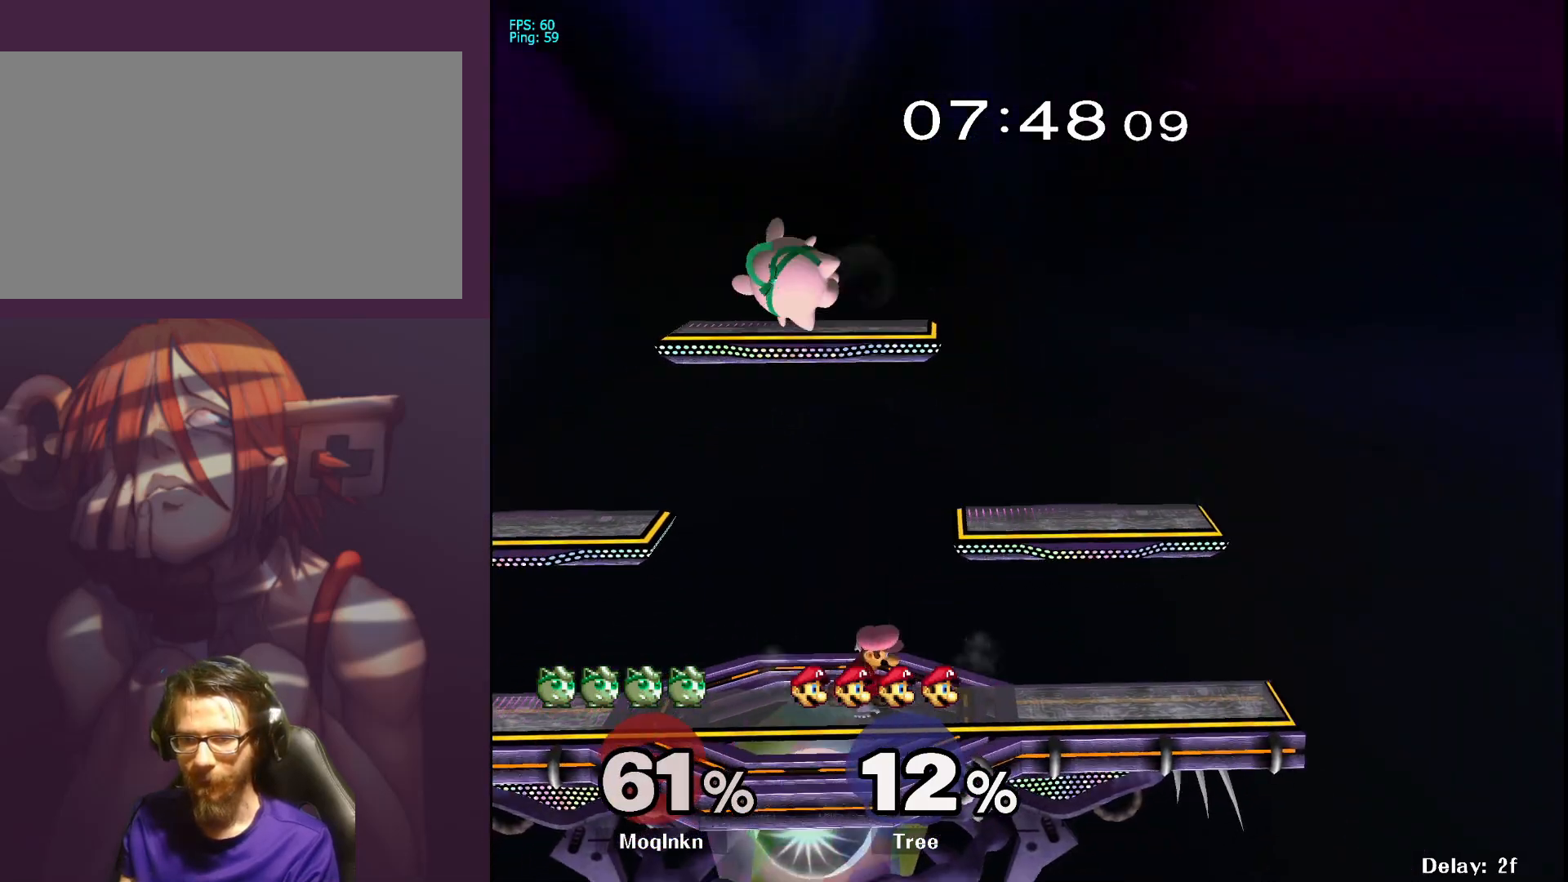
{"buttons": [], "left_stick": "left", "right_stick": "center", "events": [[33, "Y", "down"], [67, "left_stick", "up-left"], [100, "Y", "up"], [183, "left_stick", "center"], [300, "left_stick", "left"], [333, "Y", "down"], [417, "Y", "up"]]}
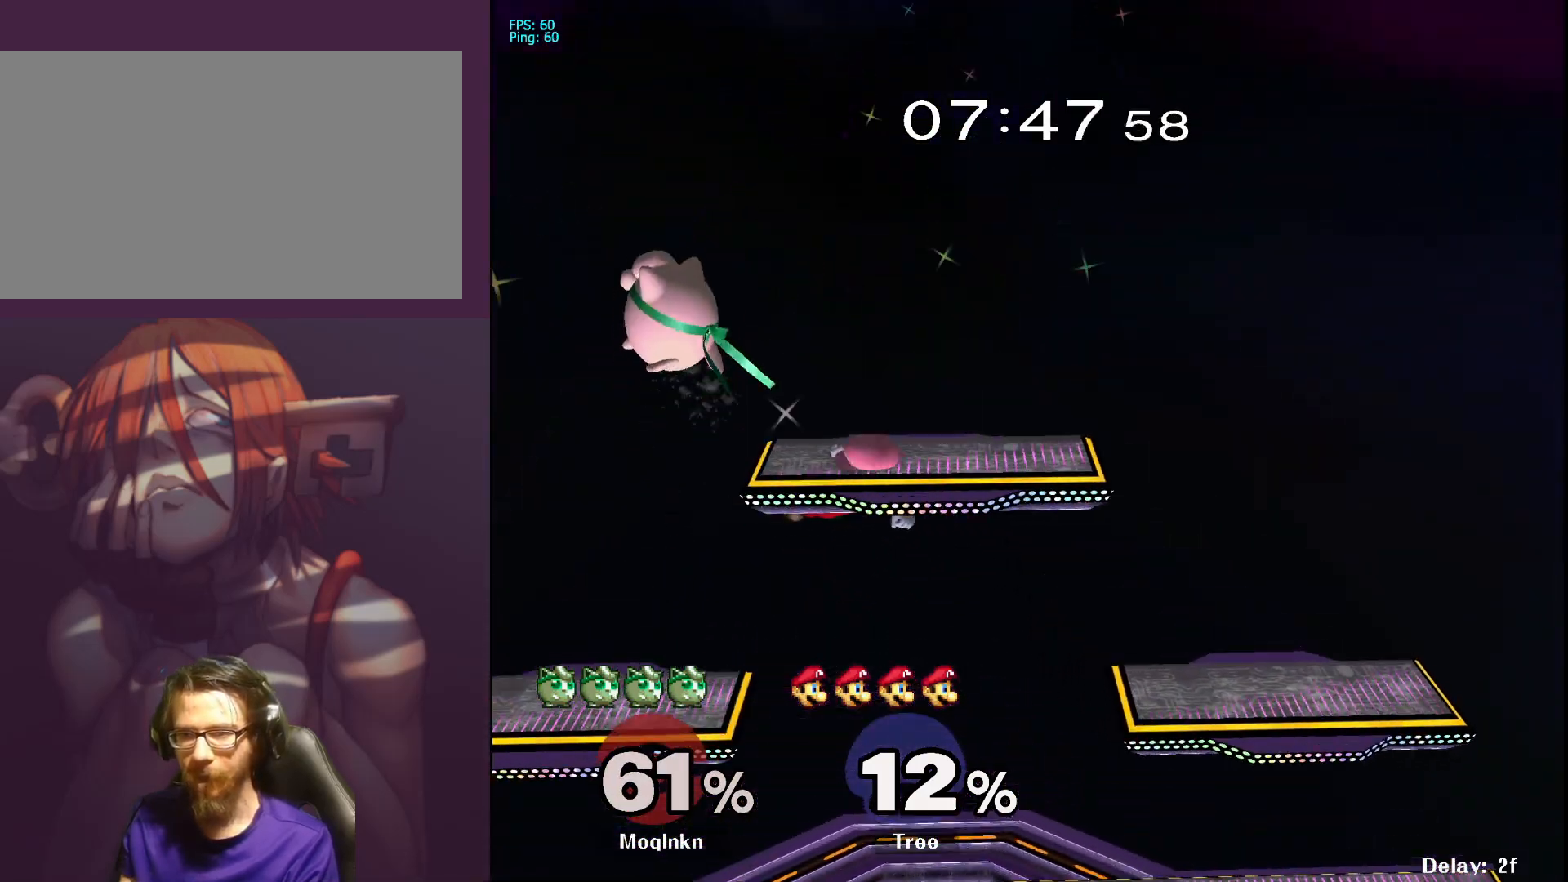
{"buttons": [], "left_stick": "down", "right_stick": "center", "events": [[183, "left_stick", "center"], [267, "left_stick", "right"], [417, "left_stick", "down"]]}
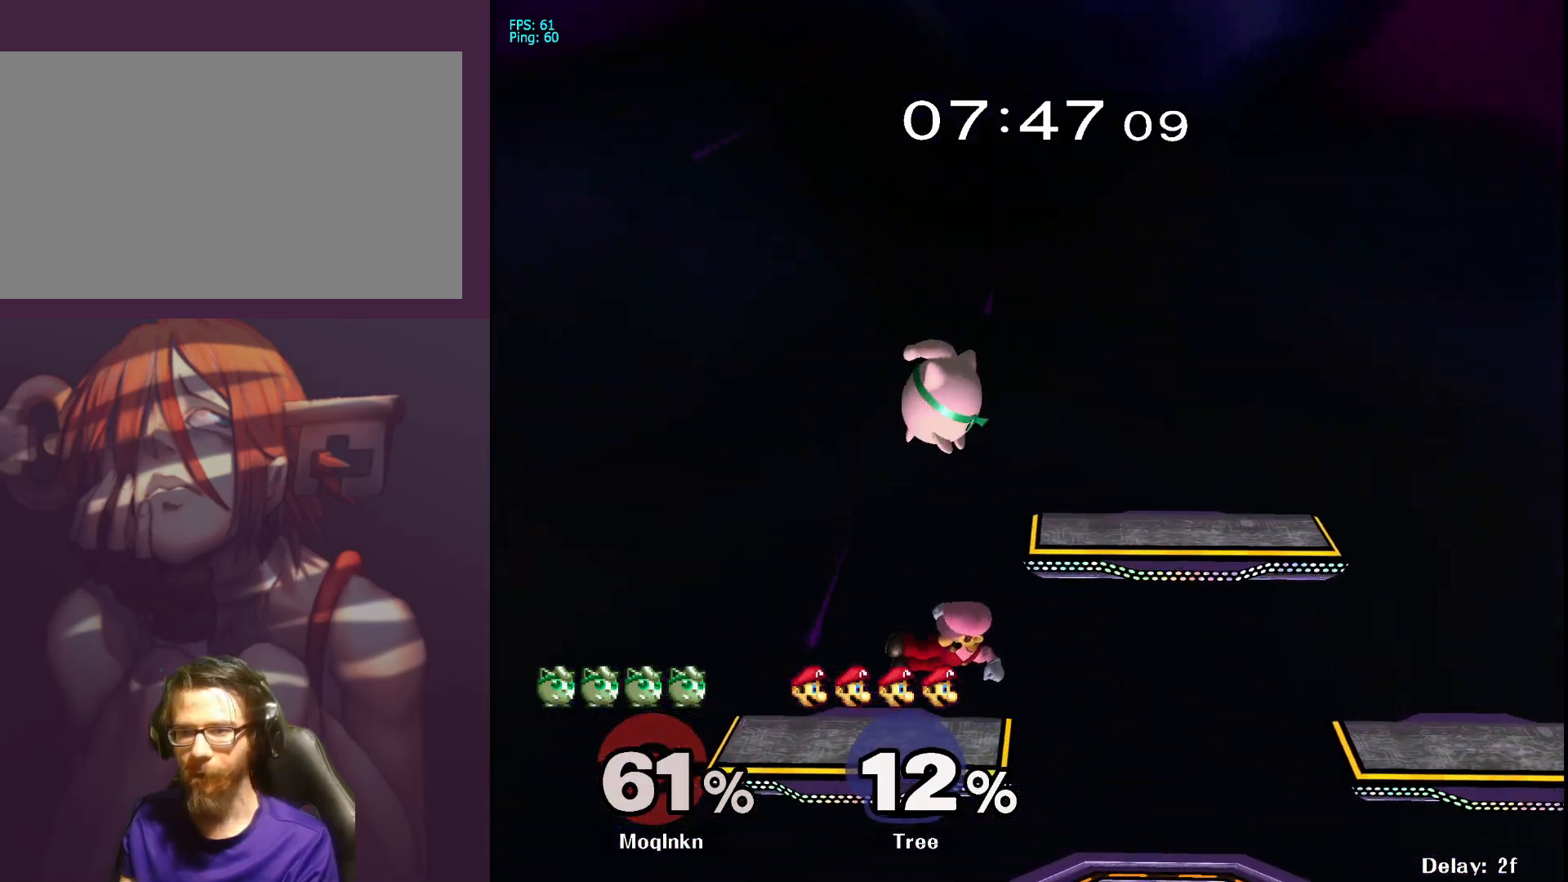
{"buttons": ["L1"], "left_stick": "center", "right_stick": "center", "events": [[100, "right_stick", "down-left"], [167, "right_stick", "center"], [200, "left_stick", "down-left"], [350, "L1", "down"], [383, "left_stick", "up-right"], [500, "left_stick", "center"]]}
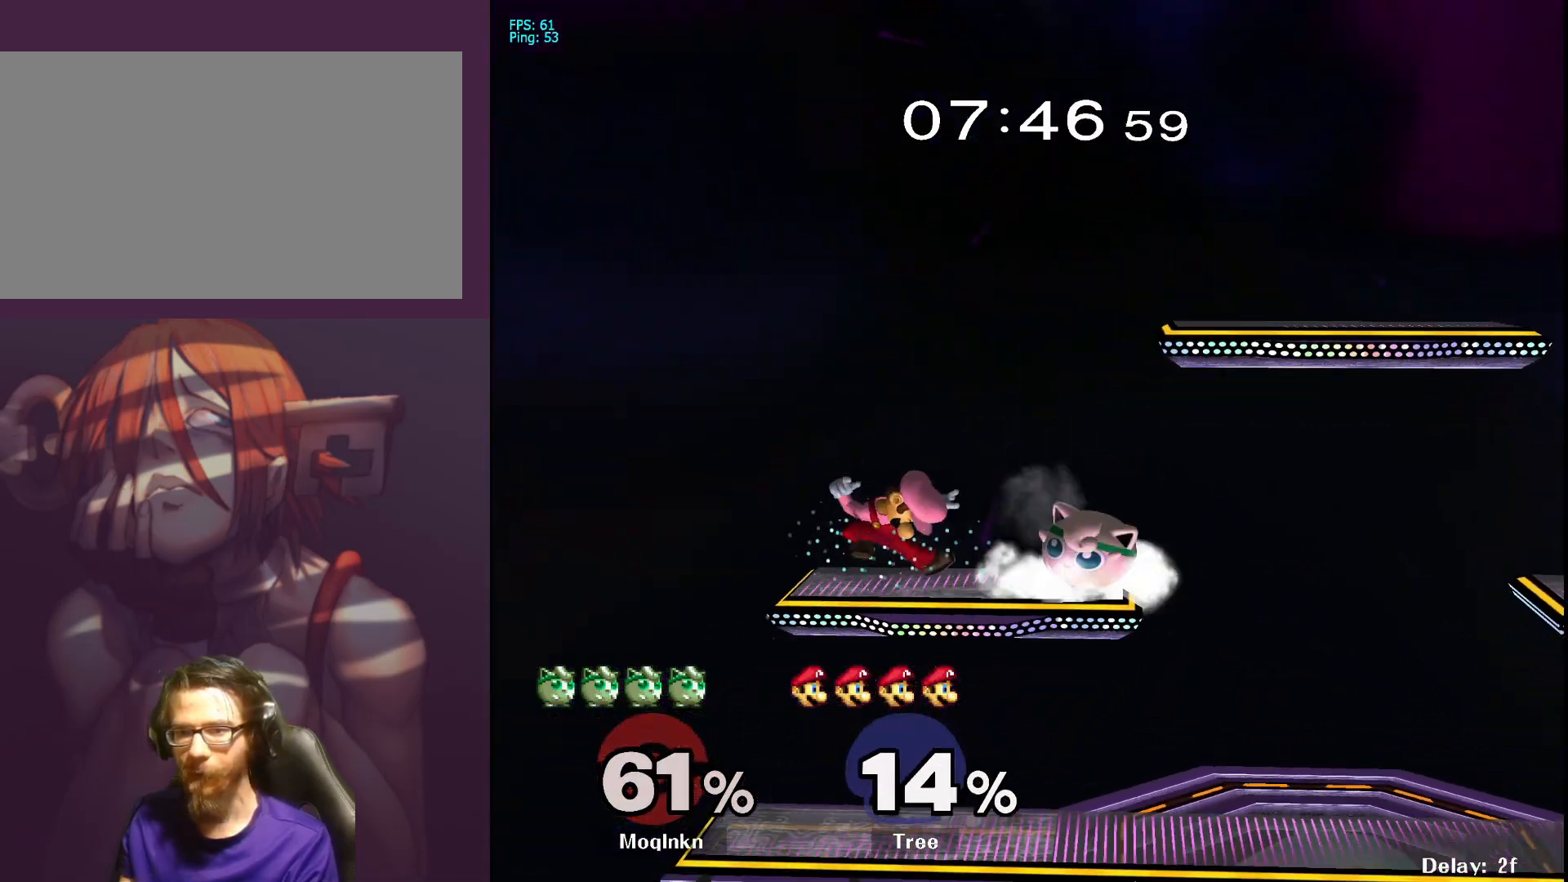
{"buttons": [], "left_stick": "right", "right_stick": "center", "events": [[17, "L1", "up"], [200, "Y", "down"], [217, "left_stick", "right"], [250, "Y", "up"]]}
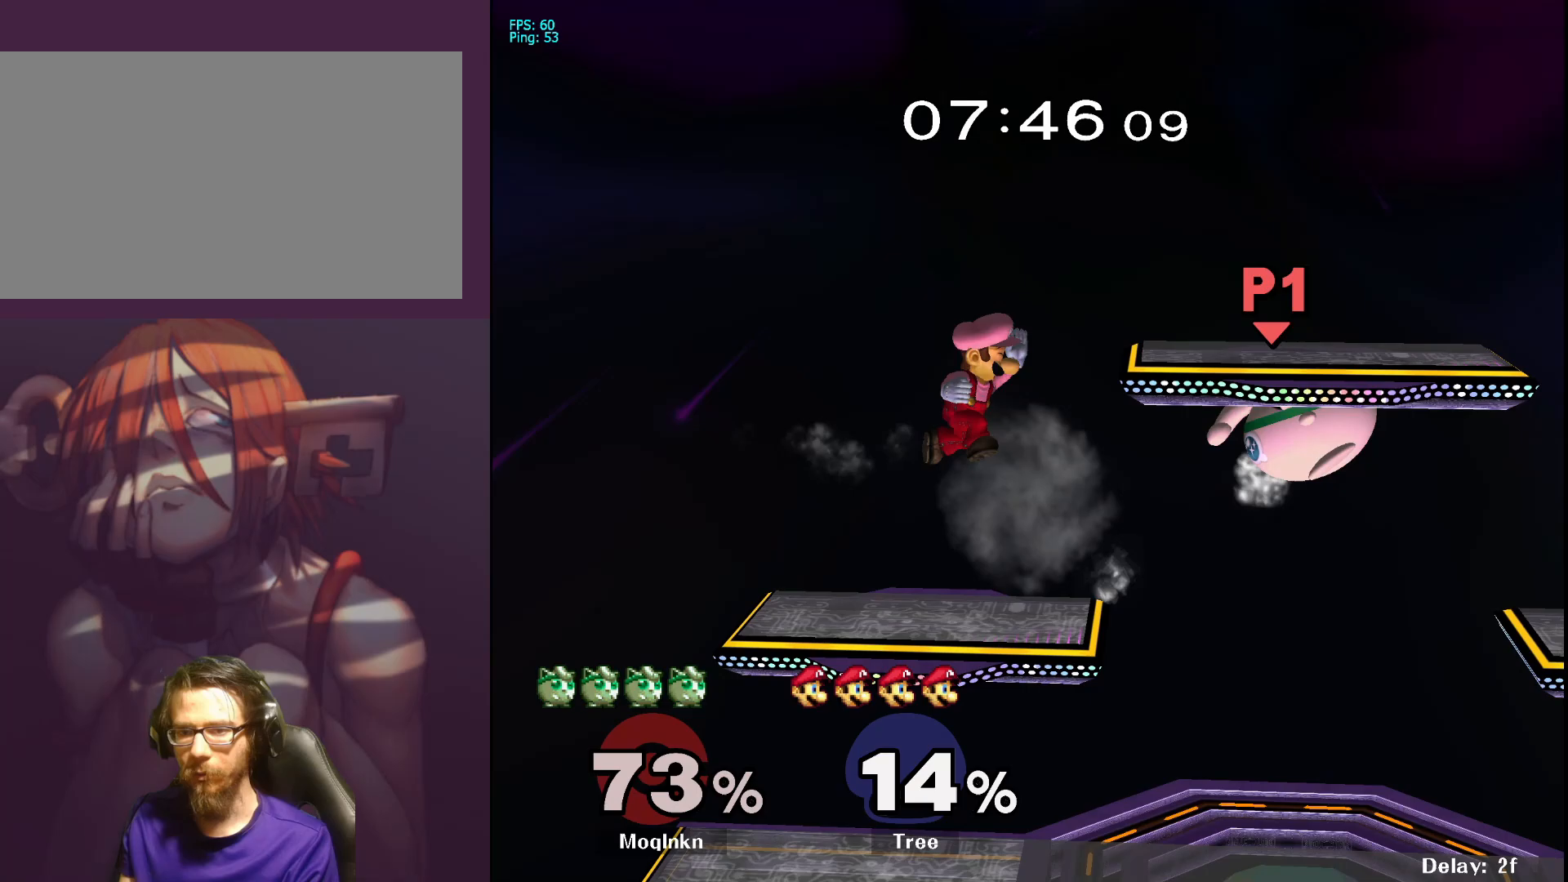
{"buttons": [], "left_stick": "down-left", "right_stick": "center", "events": [[50, "left_stick", "down"], [133, "left_stick", "center"], [200, "left_stick", "down-left"], [383, "left_stick", "center"], [483, "left_stick", "down-left"]]}
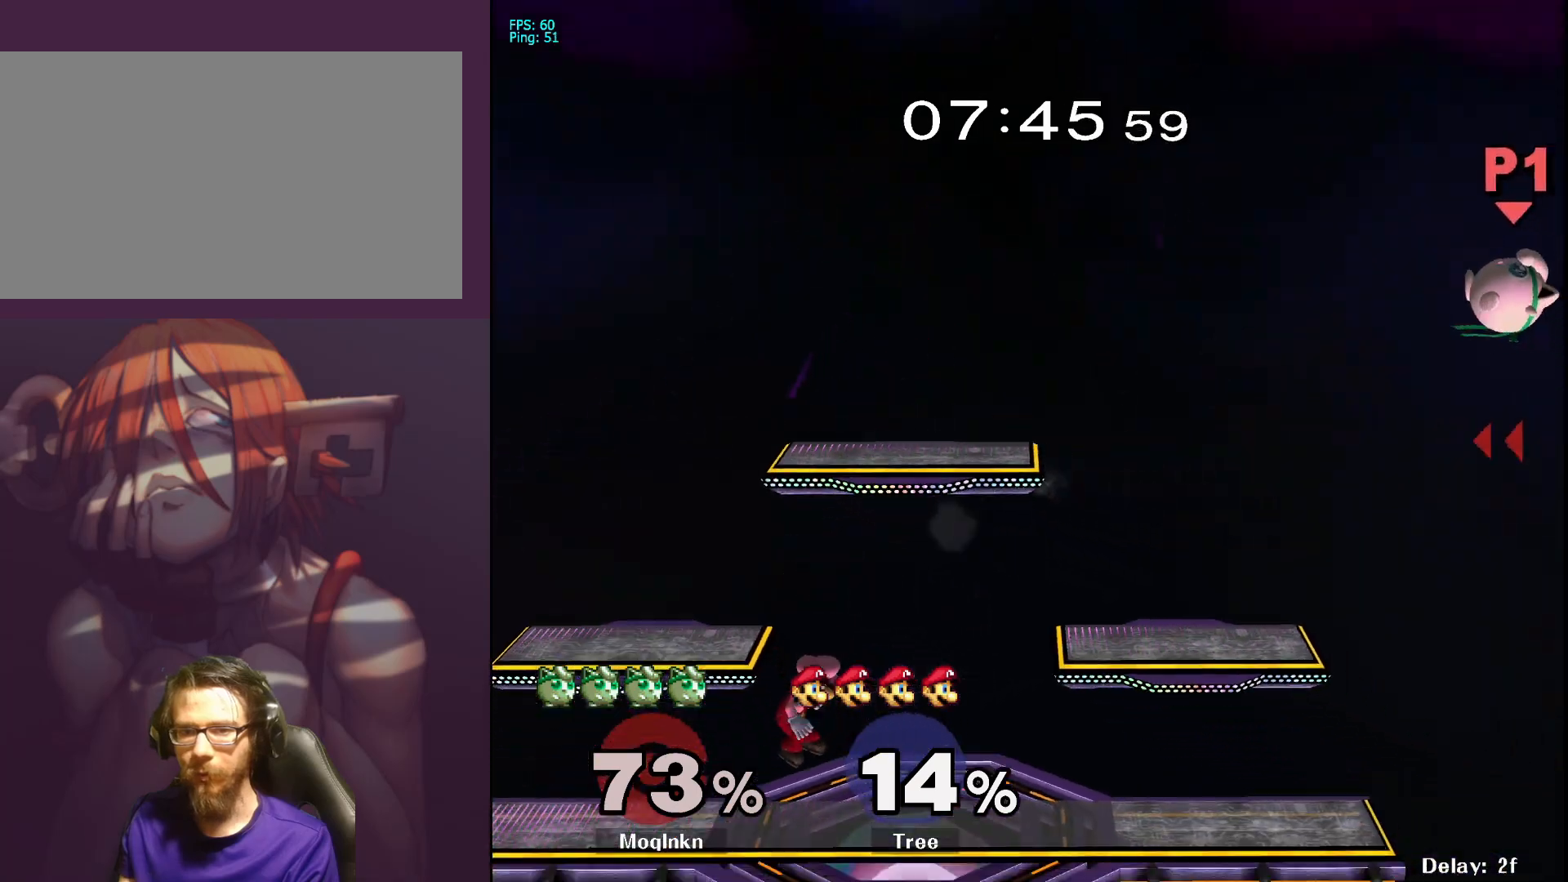
{"buttons": [], "left_stick": "down-left", "right_stick": "center", "events": []}
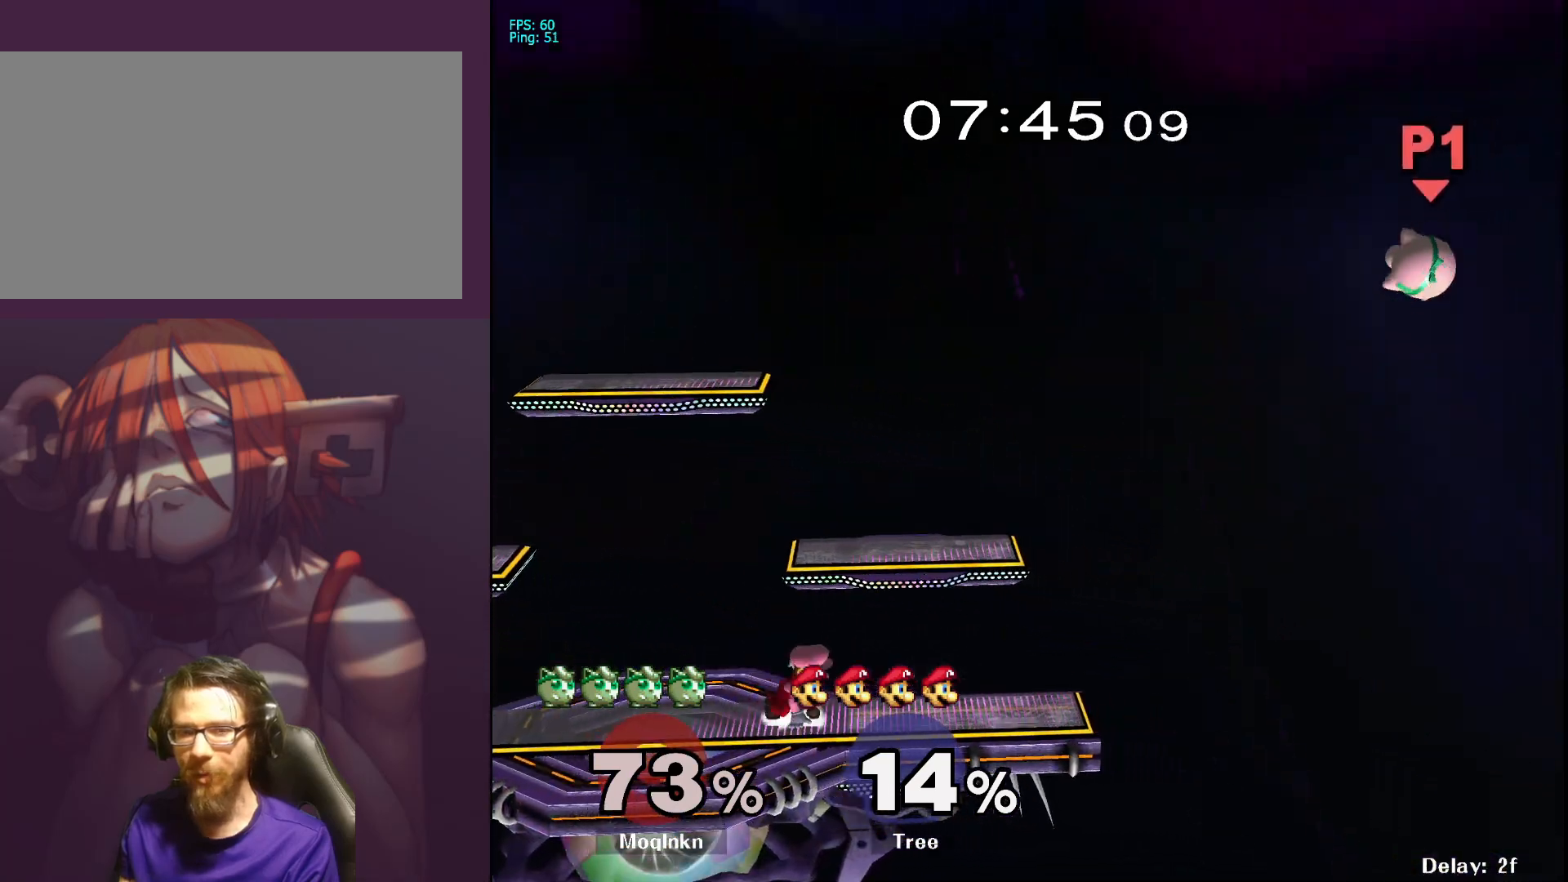
{"buttons": [], "left_stick": "down-left", "right_stick": "center", "events": [[350, "left_stick", "down-right"], [483, "left_stick", "down-left"]]}
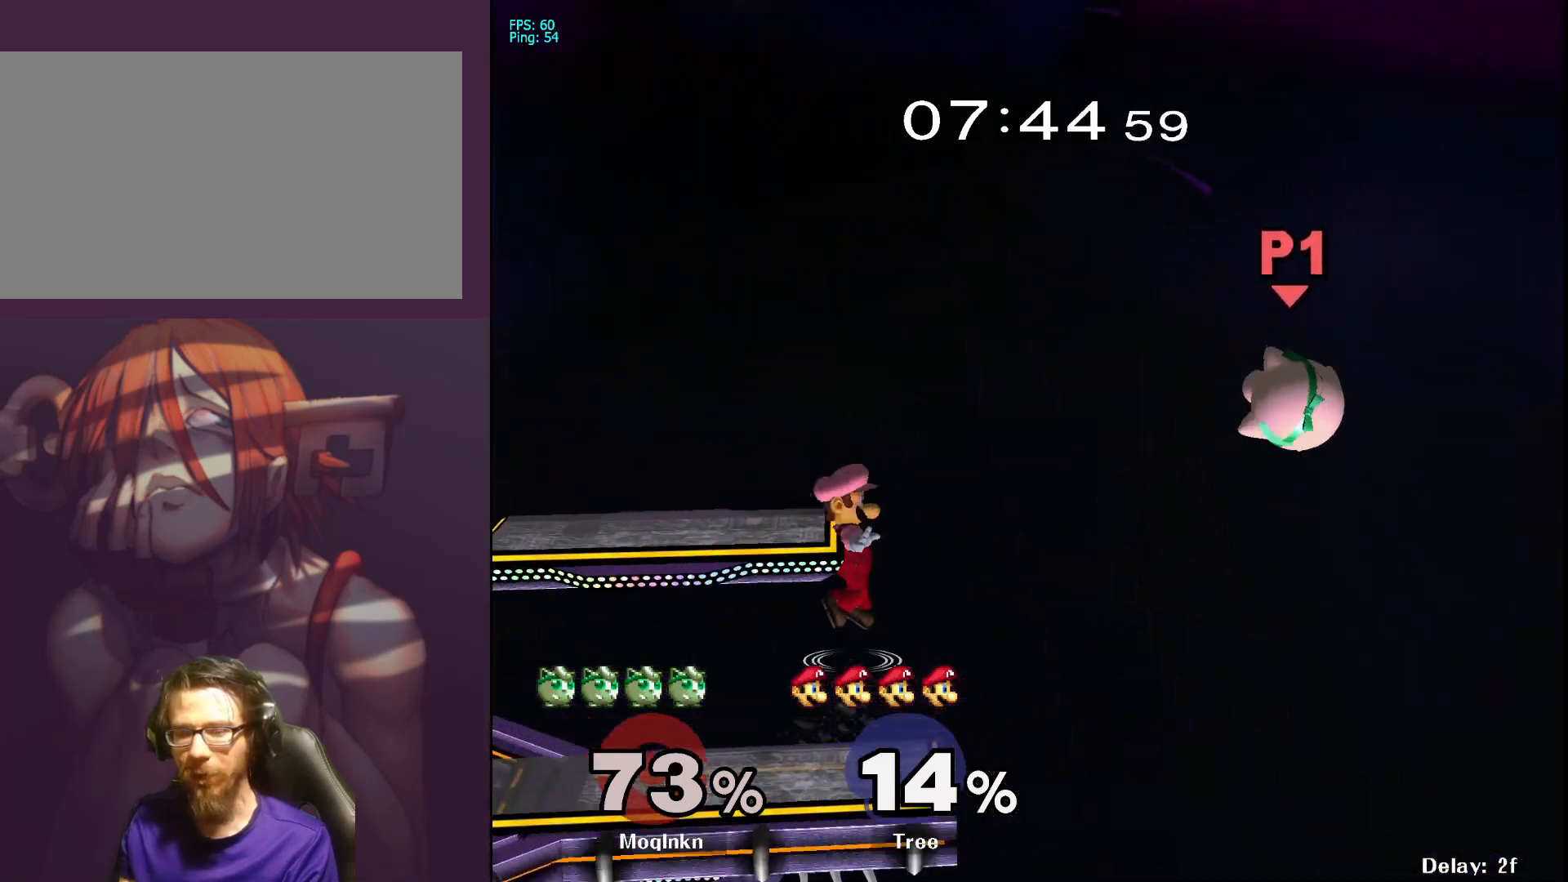
{"buttons": [], "left_stick": "down-left", "right_stick": "center", "events": [[200, "left_stick", "down"], [350, "left_stick", "down-left"]]}
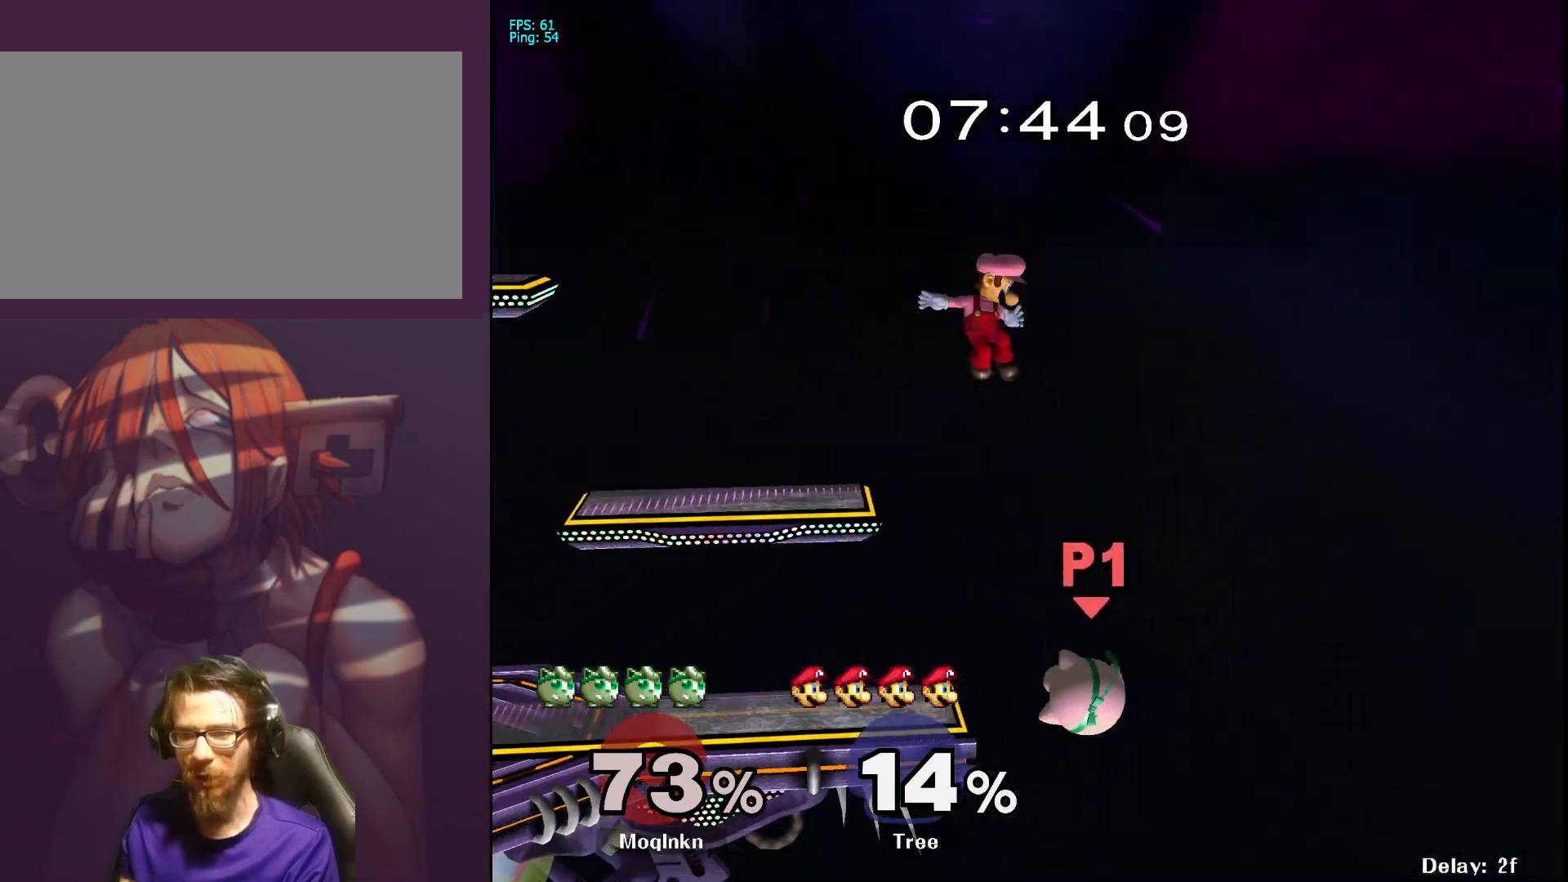
{"buttons": ["Y"], "left_stick": "left", "right_stick": "center", "events": [[117, "left_stick", "center"], [317, "left_stick", "right"], [417, "Y", "down"], [483, "left_stick", "left"]]}
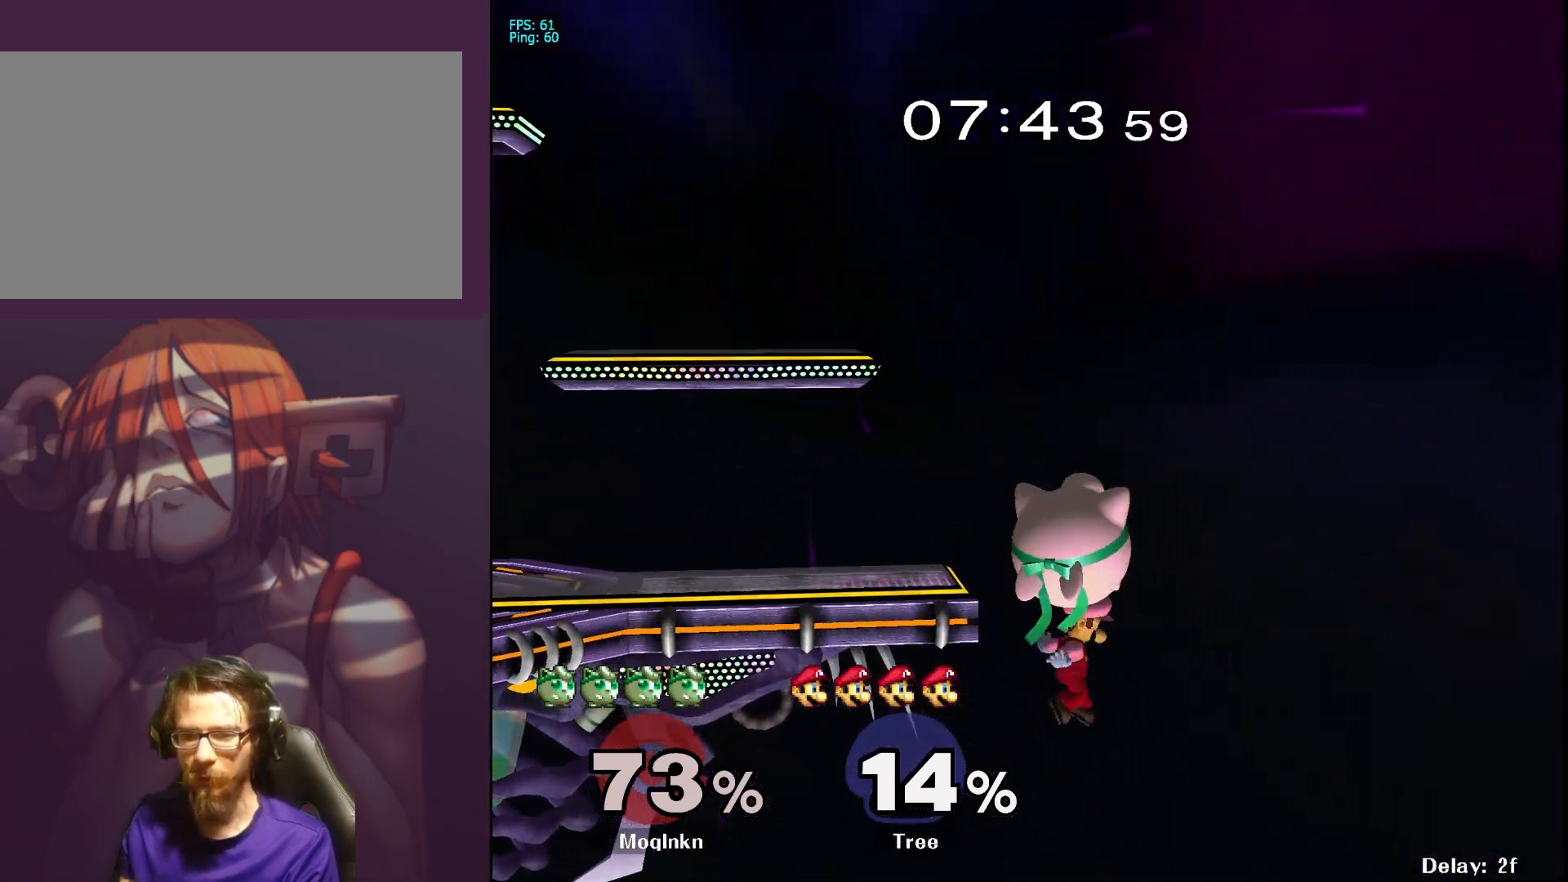
{"buttons": [], "left_stick": "left", "right_stick": "center", "events": [[17, "Y", "up"]]}
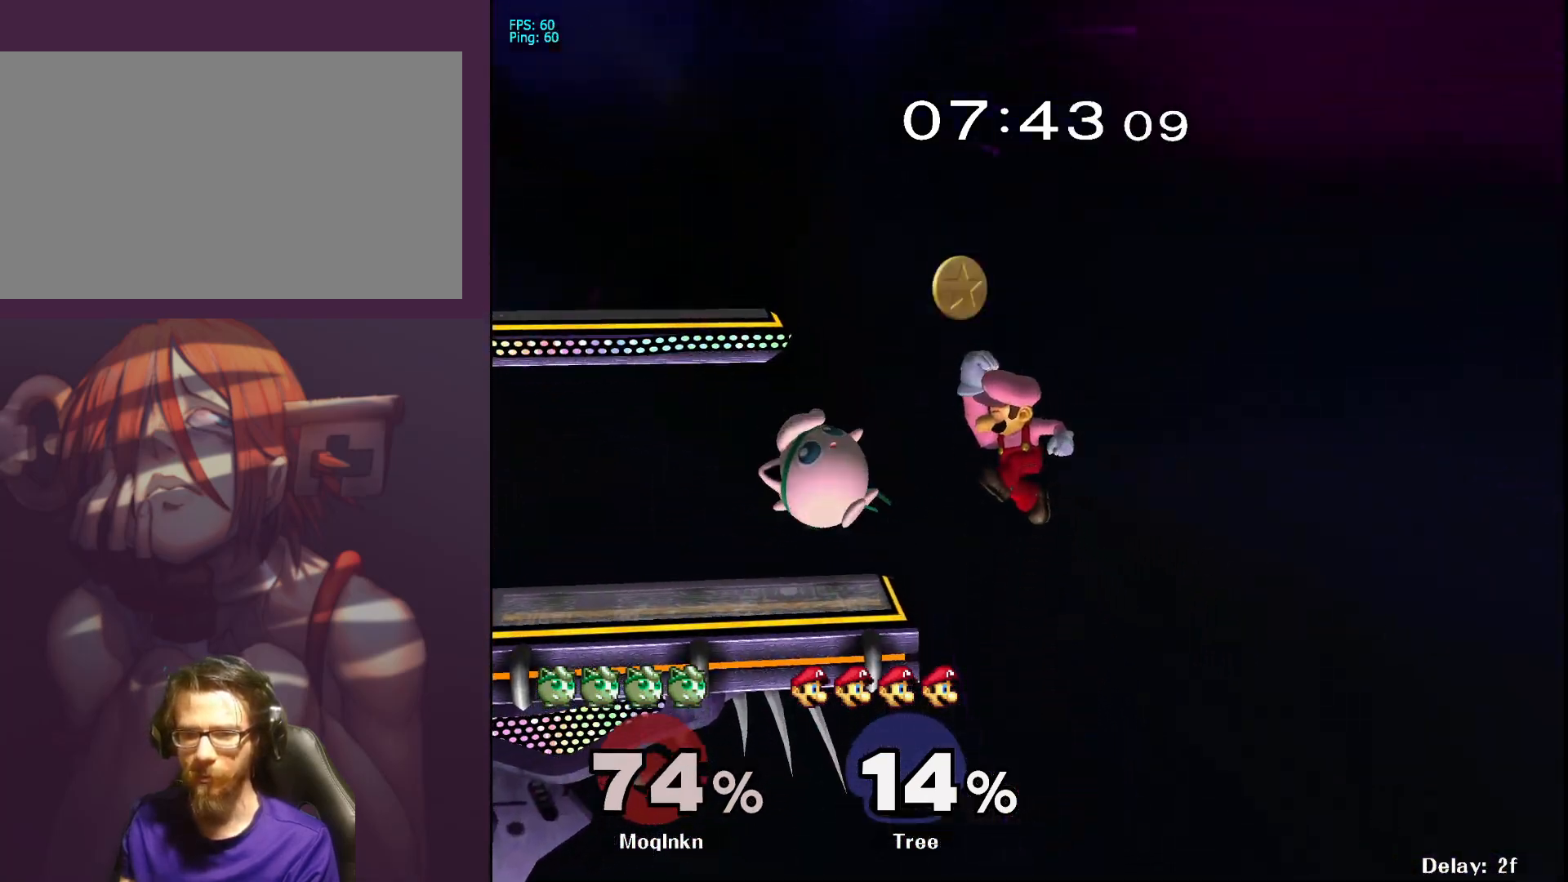
{"buttons": [], "left_stick": "center", "right_stick": "center", "events": [[117, "left_stick", "center"], [283, "left_stick", "right"], [367, "A", "down"], [417, "A", "up"], [500, "left_stick", "center"]]}
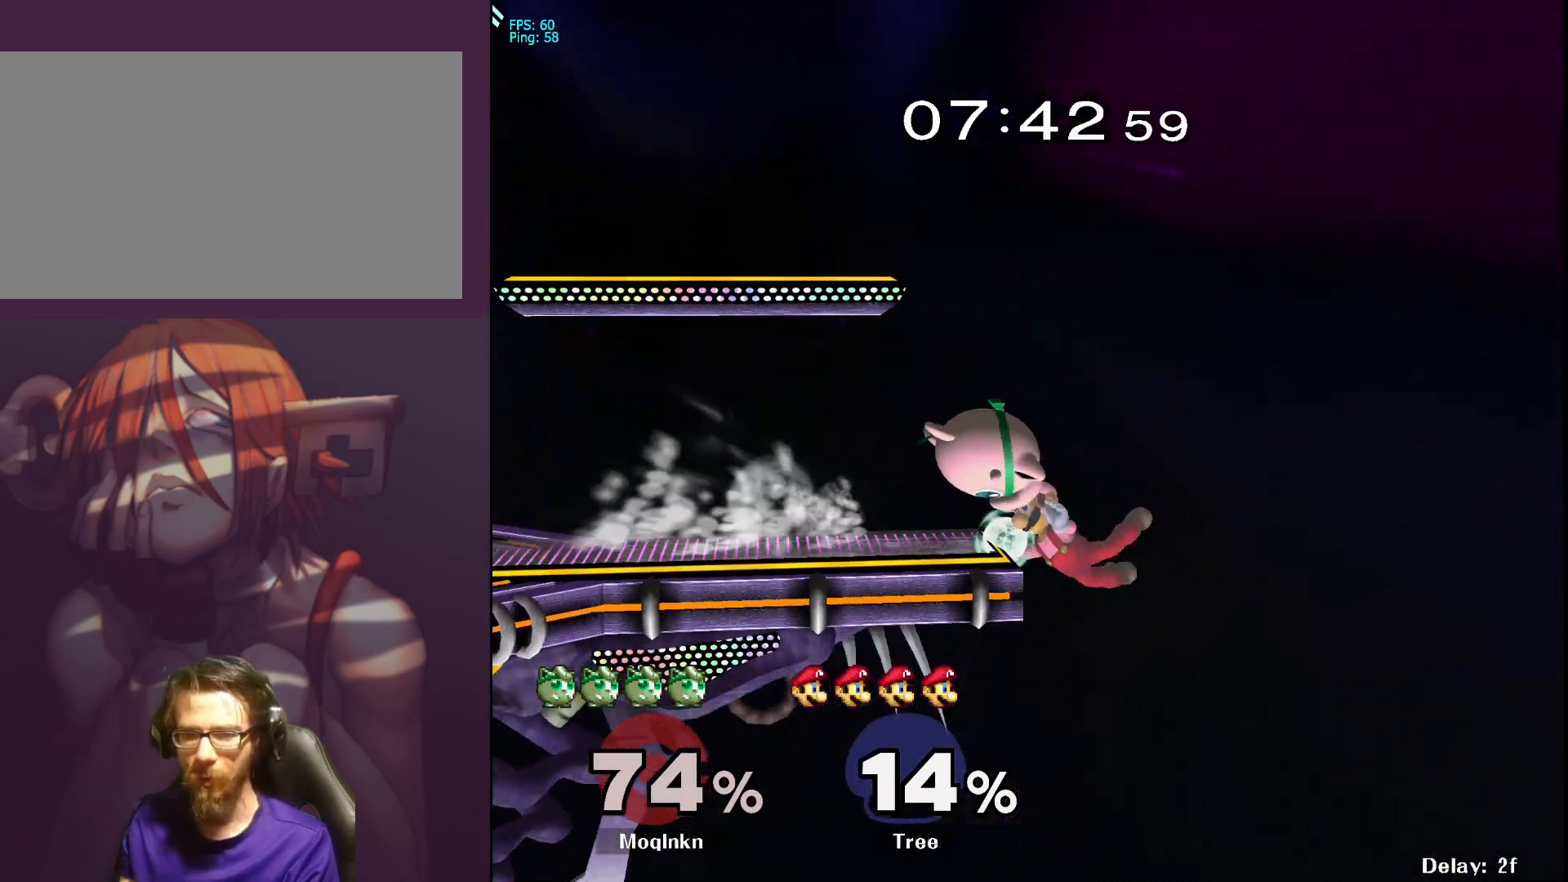
{"buttons": ["Y"], "left_stick": "up-left", "right_stick": "center", "events": [[417, "left_stick", "up-left"], [500, "Y", "down"]]}
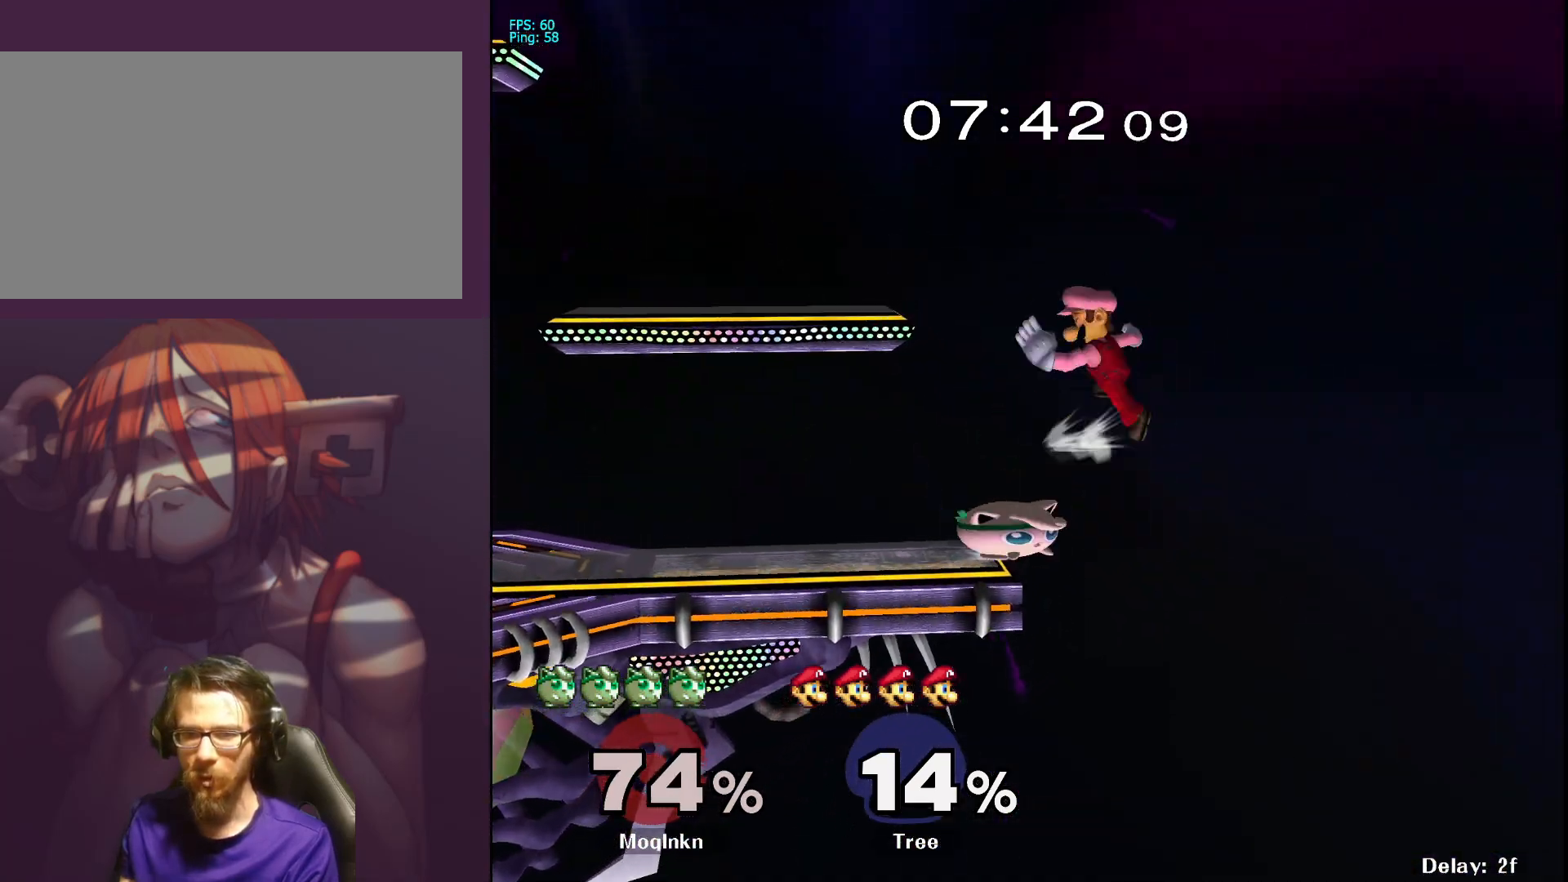
{"buttons": [], "left_stick": "up-right", "right_stick": "right", "events": [[50, "Y", "up"], [117, "left_stick", "up"], [167, "right_stick", "down"], [250, "left_stick", "up-left"], [367, "right_stick", "center"], [450, "left_stick", "up-right"], [450, "right_stick", "right"]]}
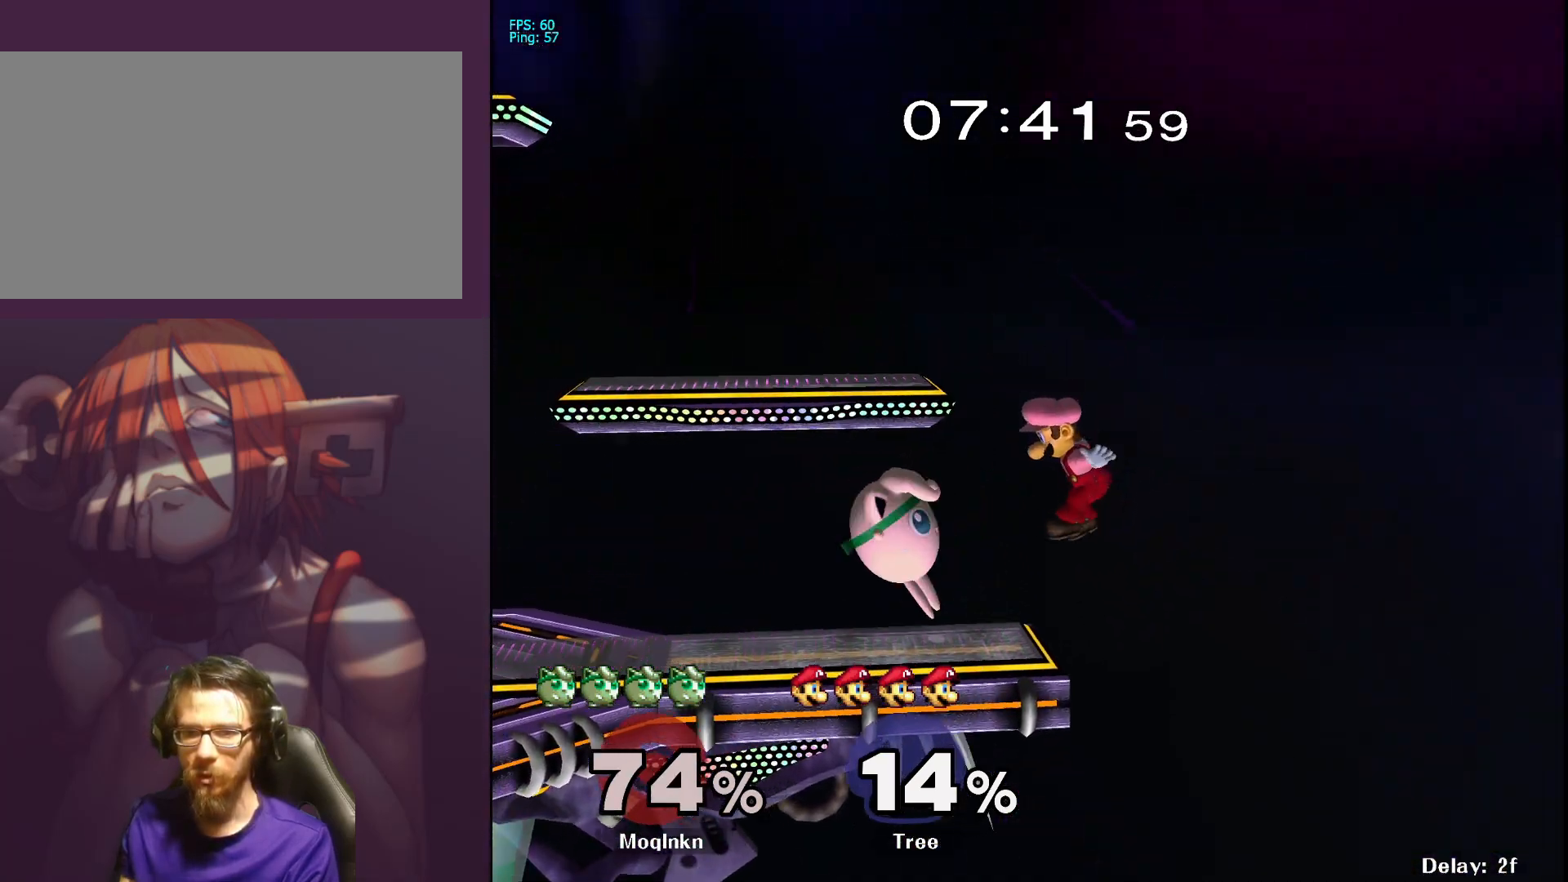
{"buttons": ["L1"], "left_stick": "center", "right_stick": "center", "events": [[50, "right_stick", "center"], [133, "left_stick", "left"], [283, "L1", "down"], [300, "left_stick", "center"]]}
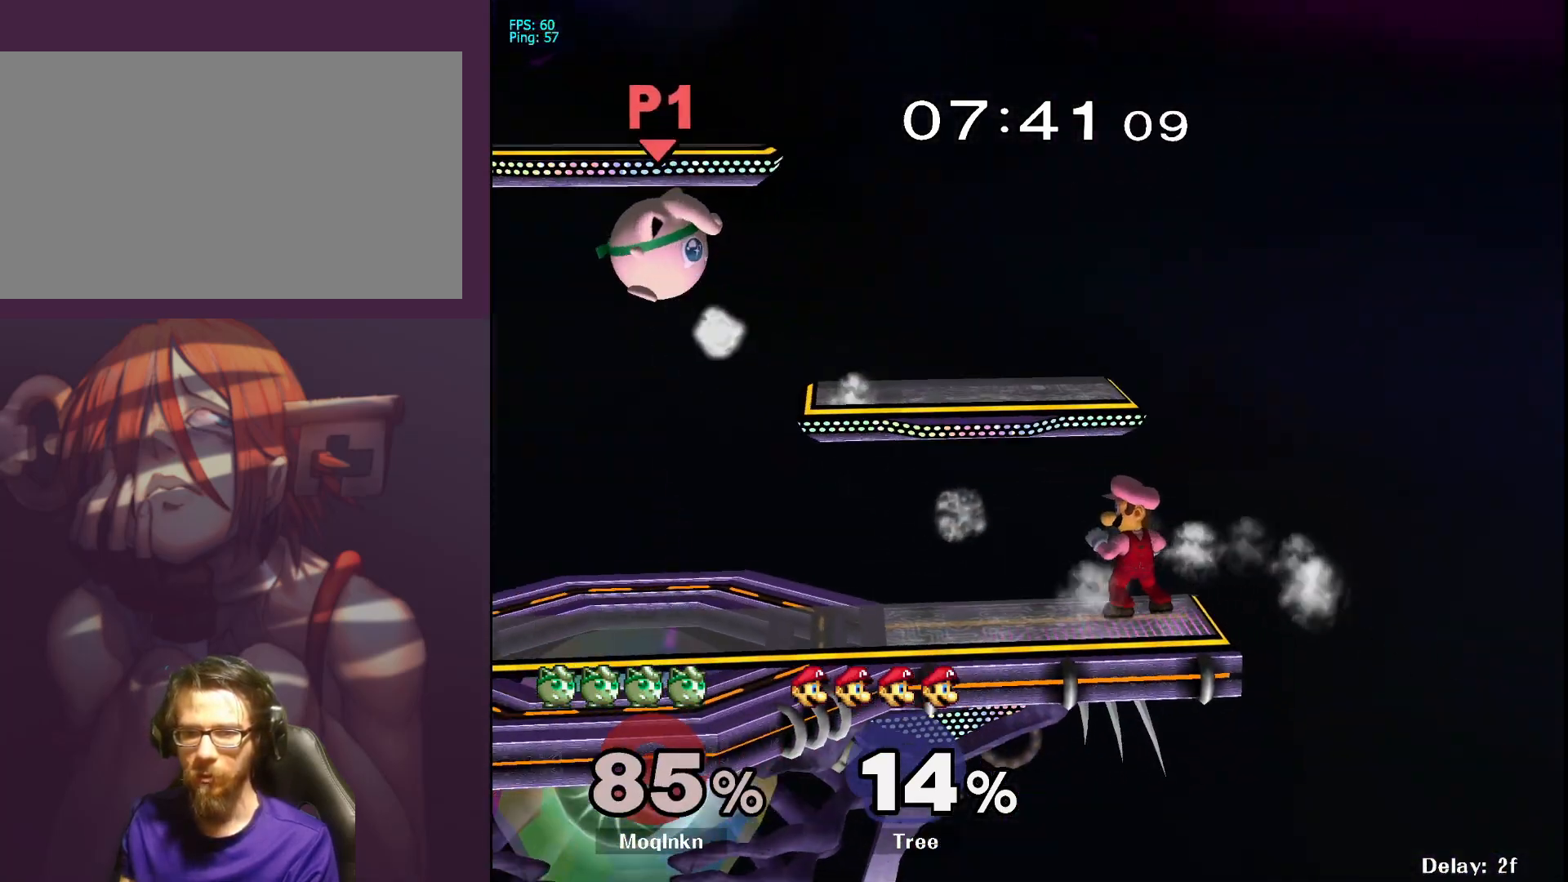
{"buttons": [], "left_stick": "right", "right_stick": "center", "events": [[100, "L1", "up"], [433, "left_stick", "right"]]}
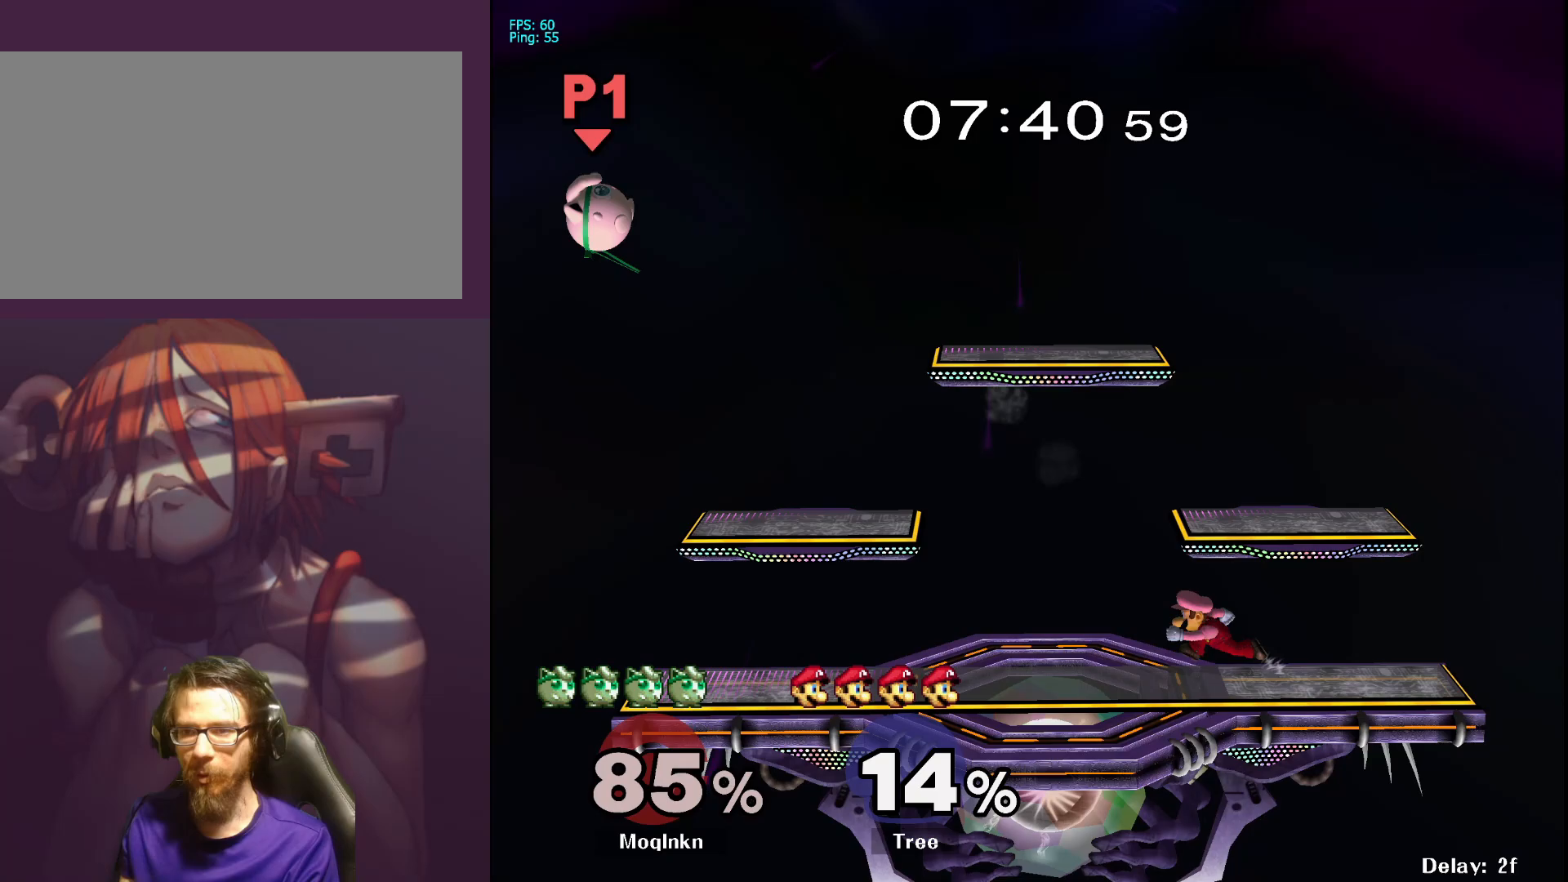
{"buttons": [], "left_stick": "right", "right_stick": "center", "events": []}
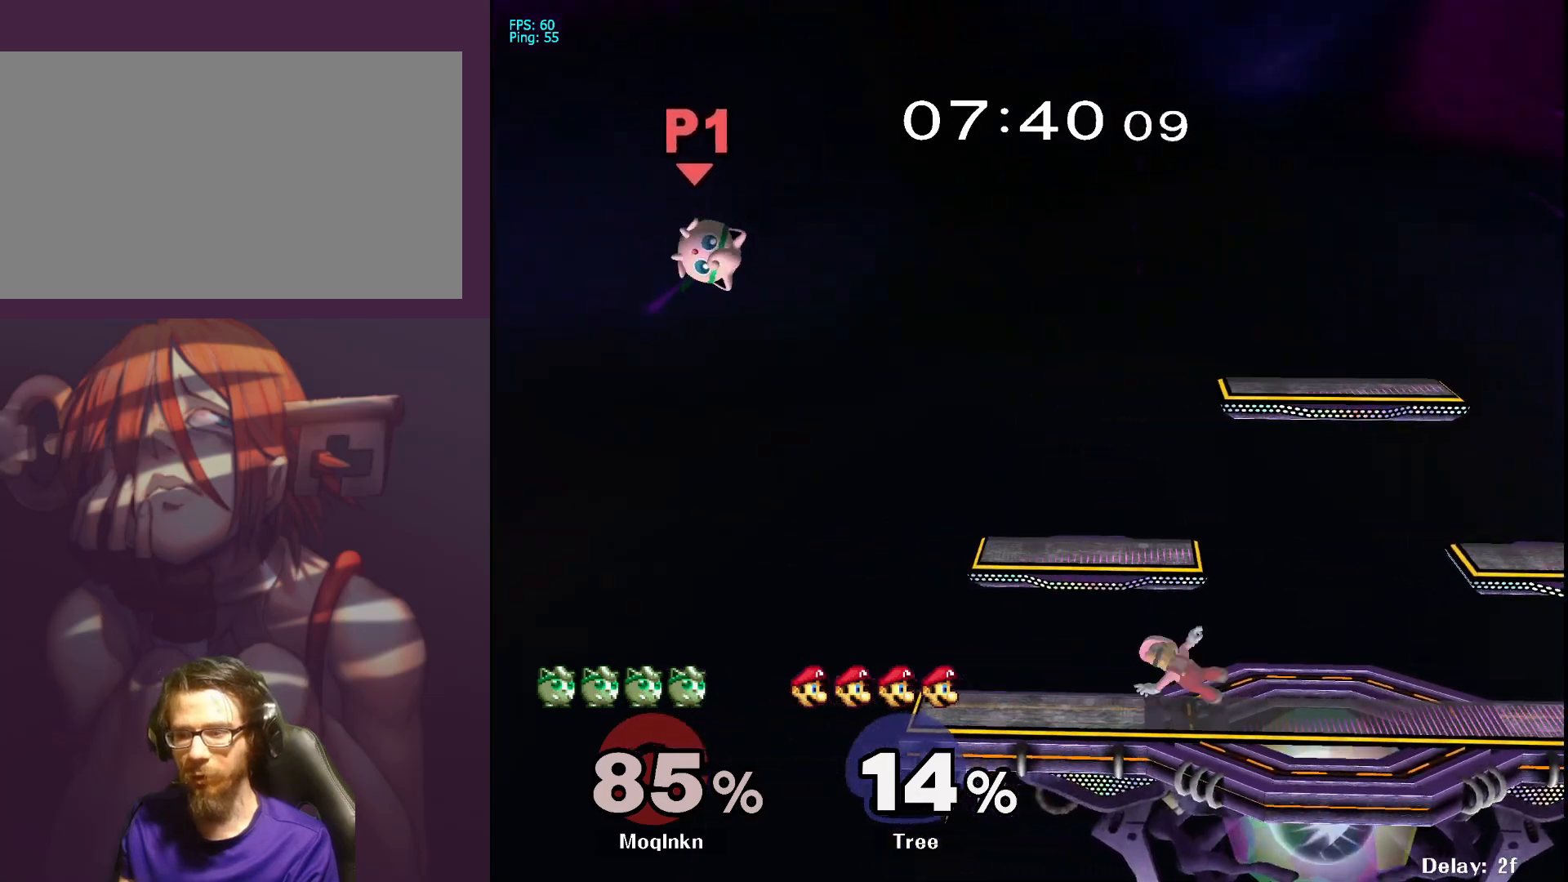
{"buttons": [], "left_stick": "right", "right_stick": "center", "events": [[83, "left_stick", "left"], [217, "left_stick", "down-right"], [333, "left_stick", "left"], [450, "left_stick", "right"]]}
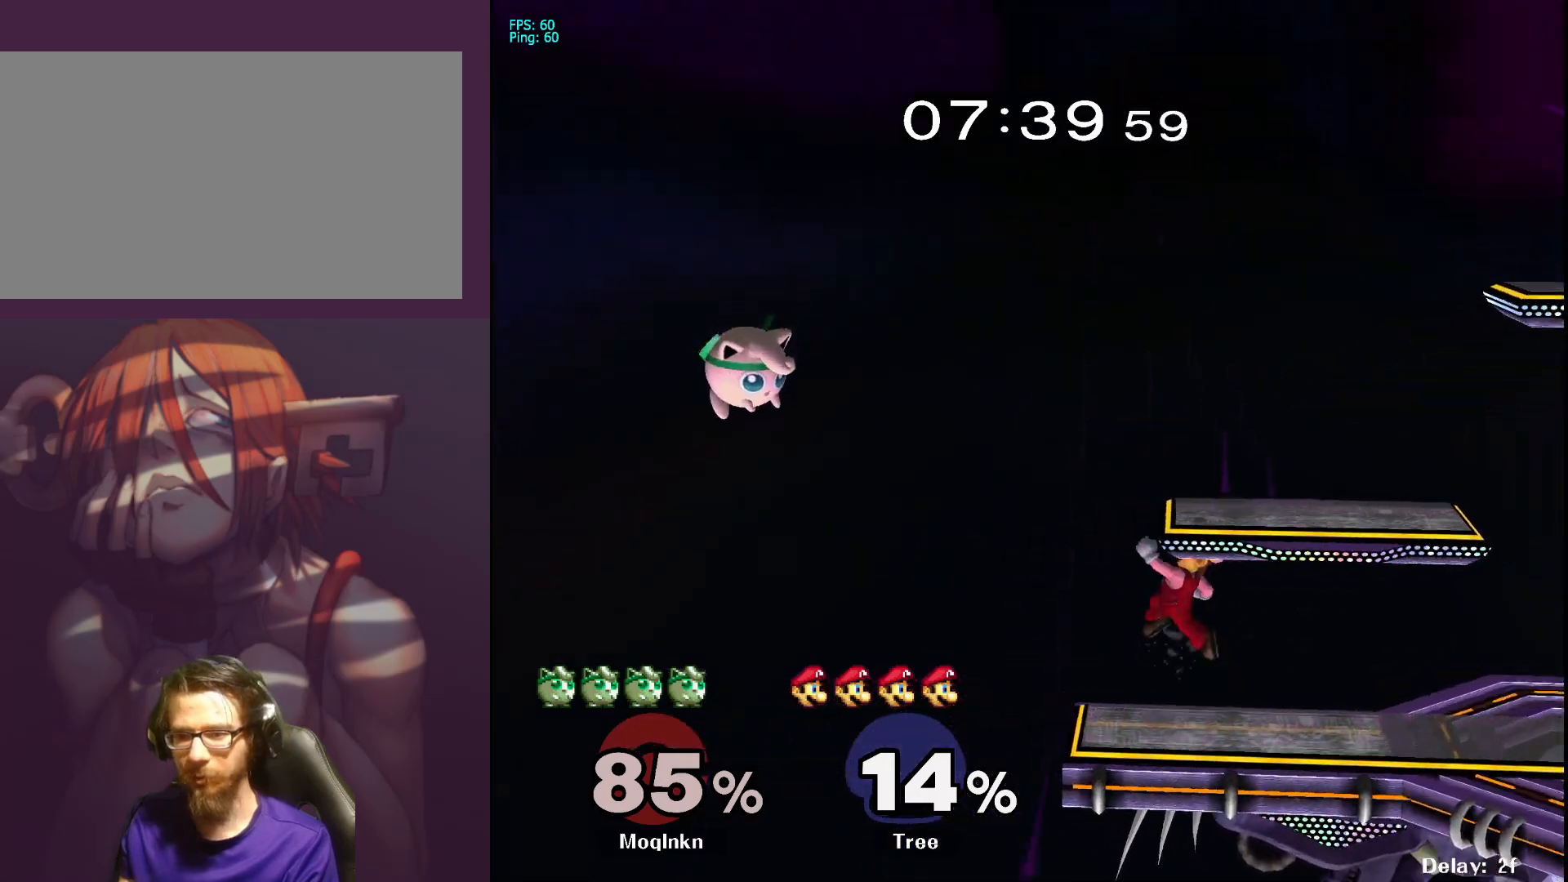
{"buttons": [], "left_stick": "right", "right_stick": "center", "events": [[17, "left_stick", "center"], [67, "left_stick", "left"], [167, "left_stick", "right"], [250, "left_stick", "left"], [367, "left_stick", "right"]]}
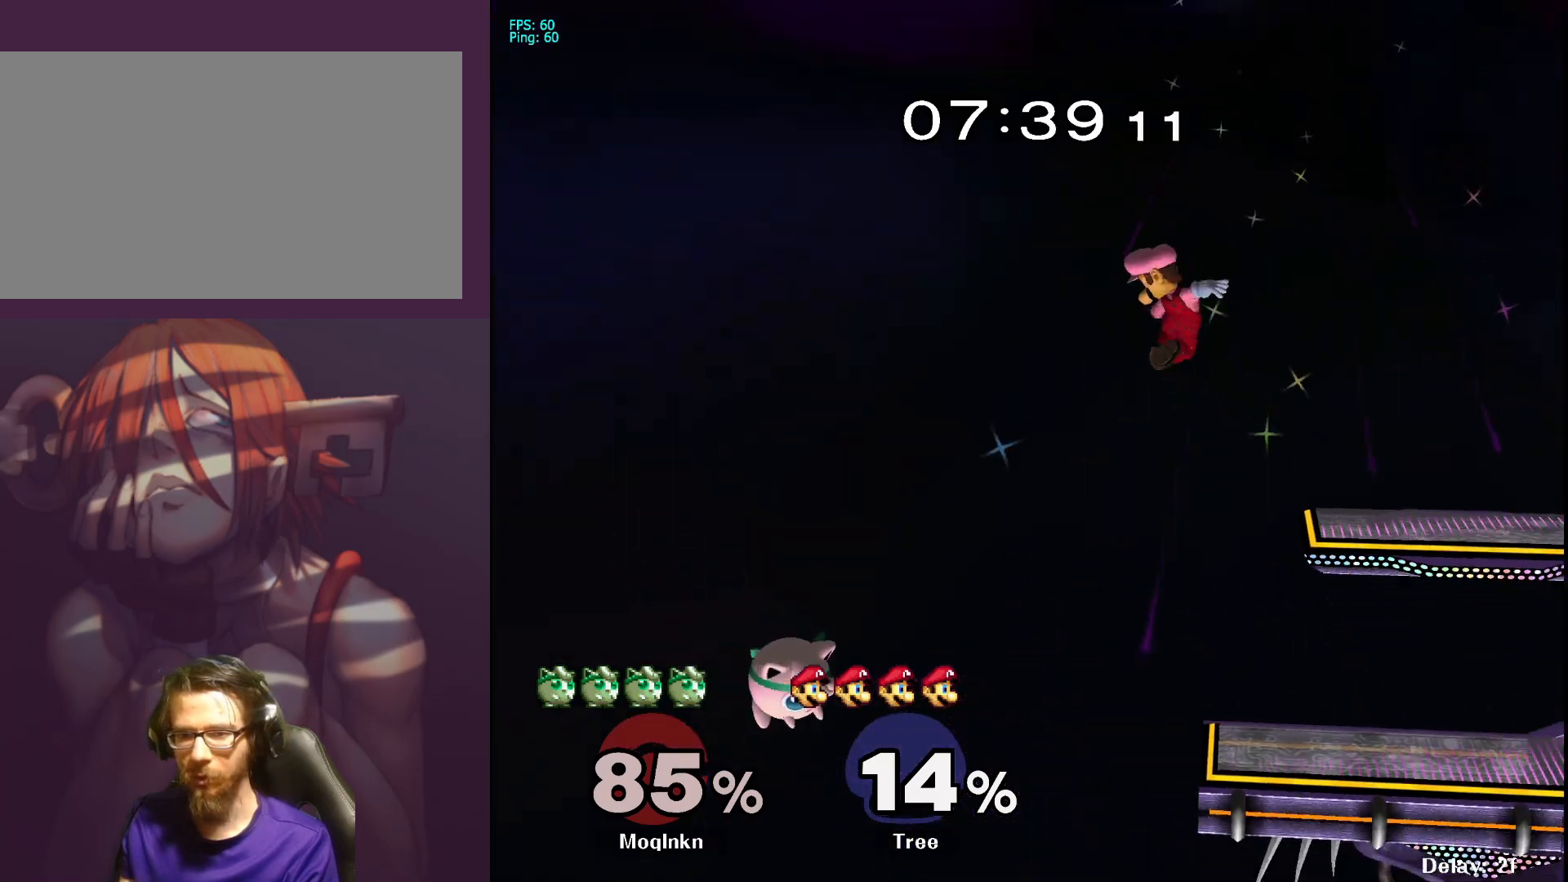
{"buttons": ["Y"], "left_stick": "right", "right_stick": "center", "events": [[450, "Y", "down"]]}
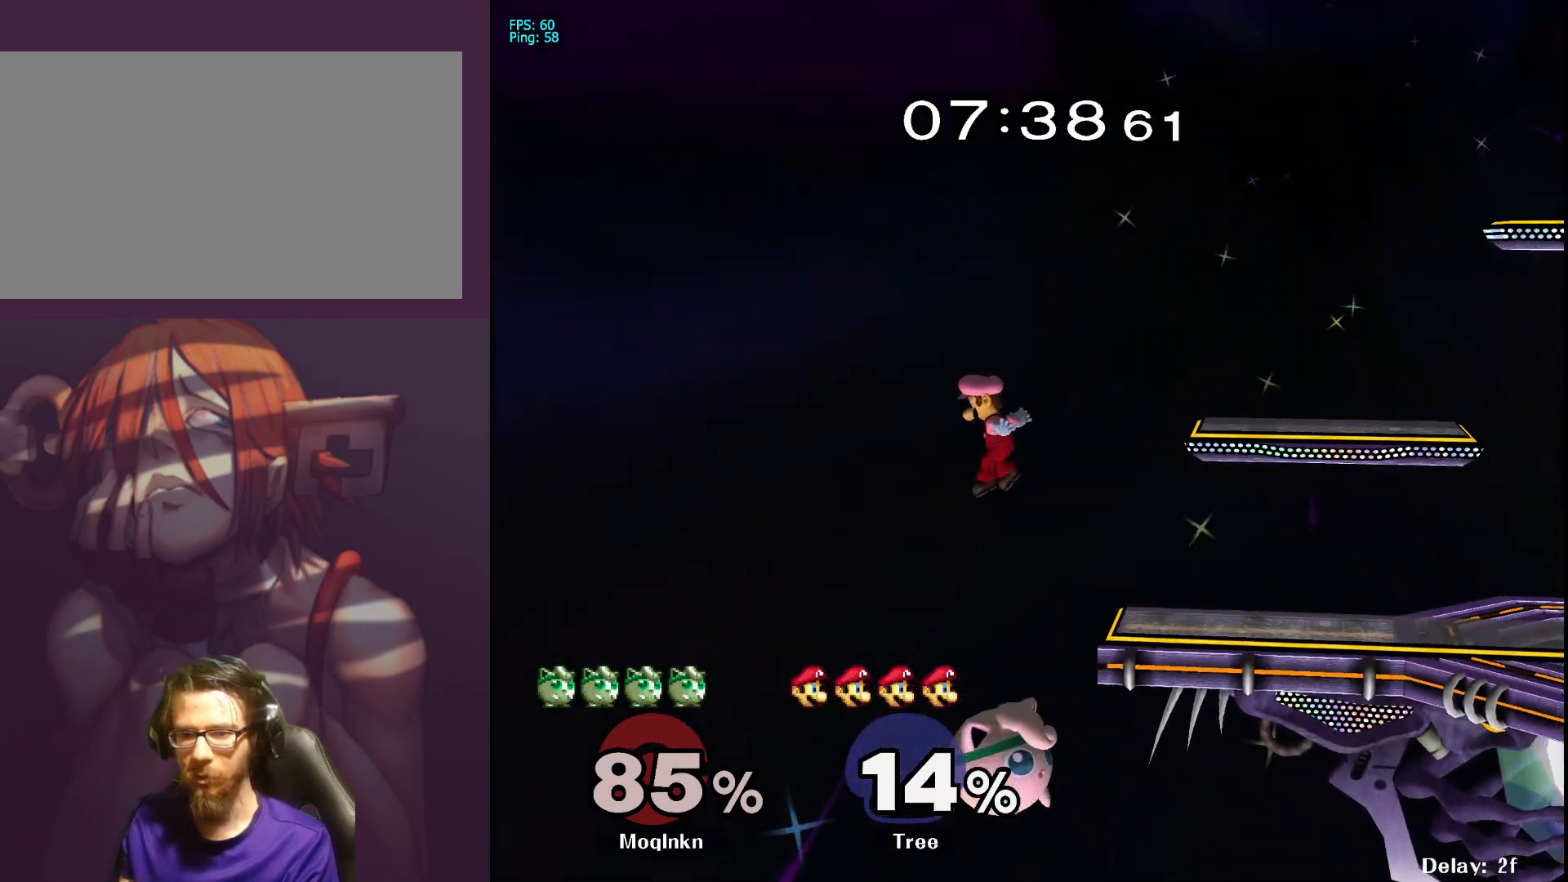
{"buttons": [], "left_stick": "center", "right_stick": "center", "events": [[50, "Y", "up"], [233, "left_stick", "center"]]}
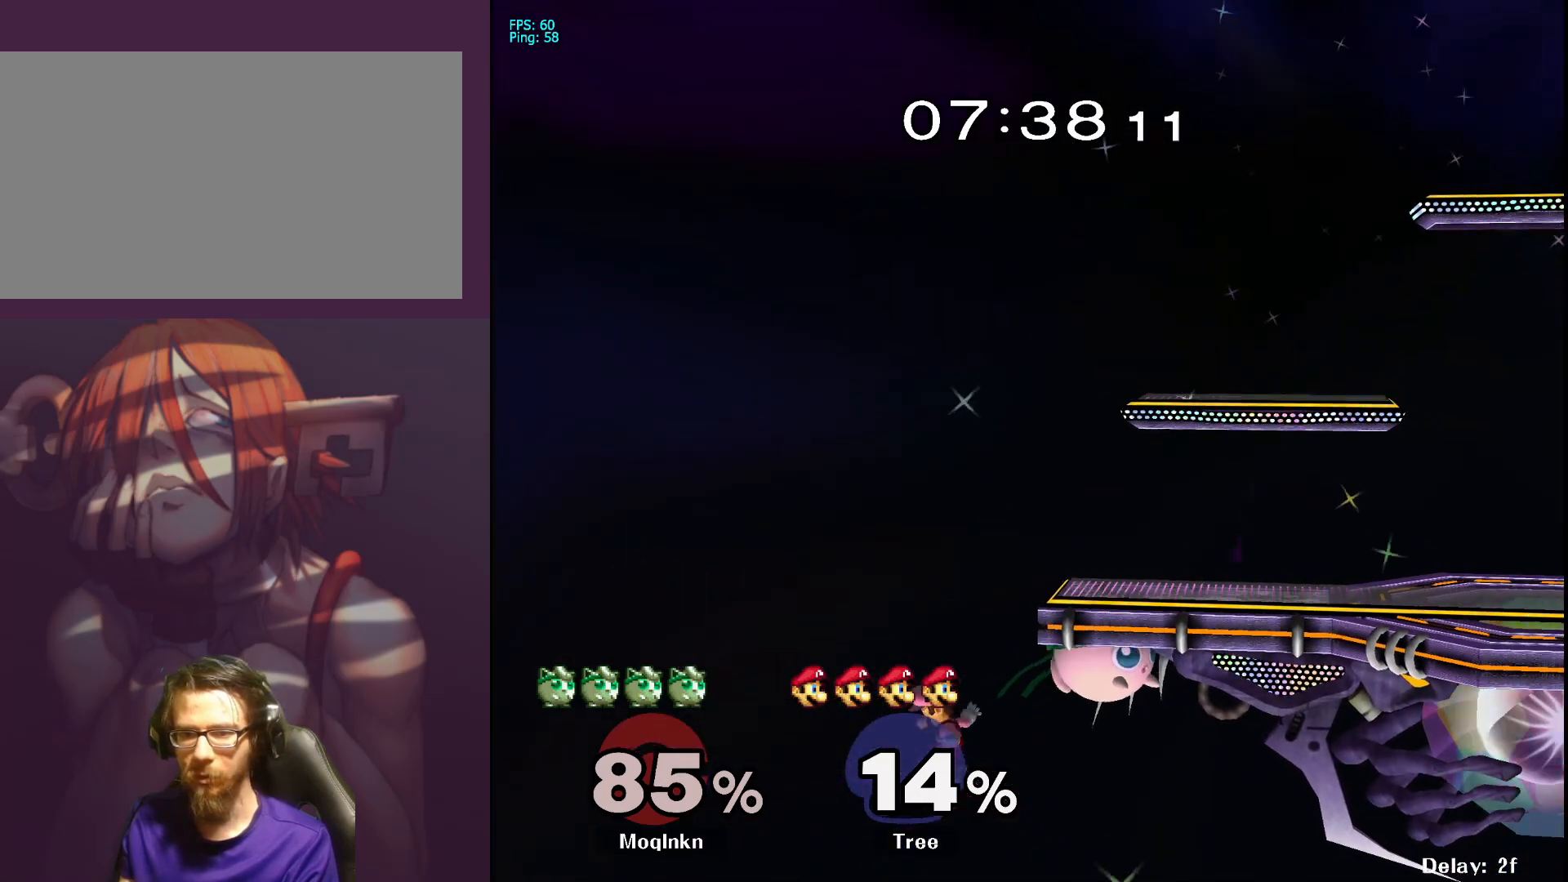
{"buttons": [], "left_stick": "right", "right_stick": "center", "events": [[117, "left_stick", "left"], [233, "Y", "down"], [350, "Y", "up"], [433, "left_stick", "center"], [500, "left_stick", "right"]]}
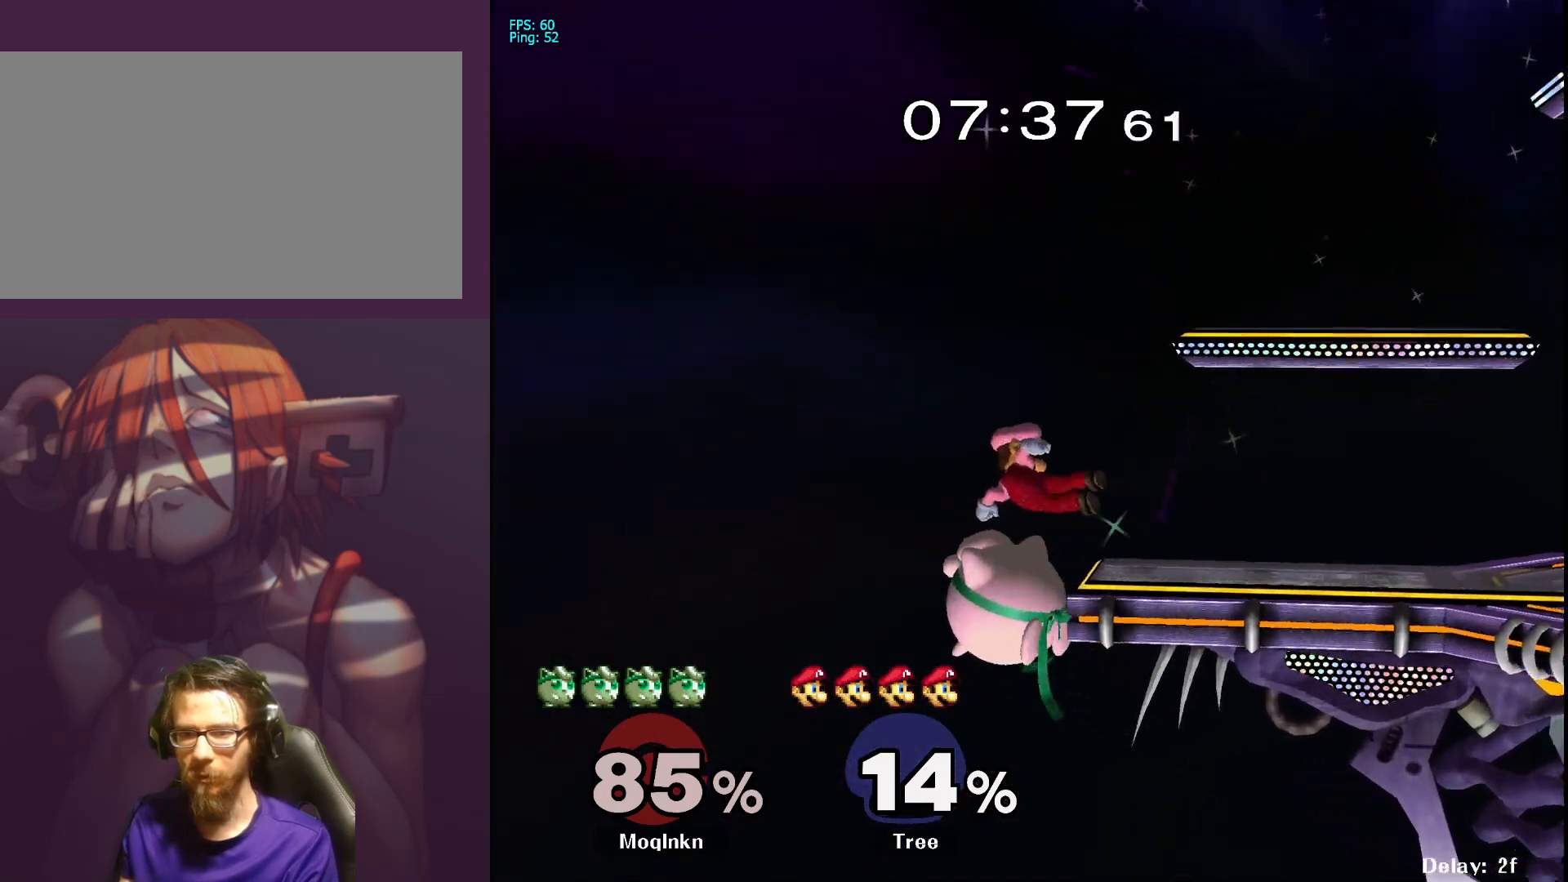
{"buttons": [], "left_stick": "right", "right_stick": "center", "events": [[83, "Y", "down"], [100, "Y", "up"], [167, "Y", "down"], [250, "Y", "up"], [350, "right_stick", "down"], [450, "right_stick", "center"]]}
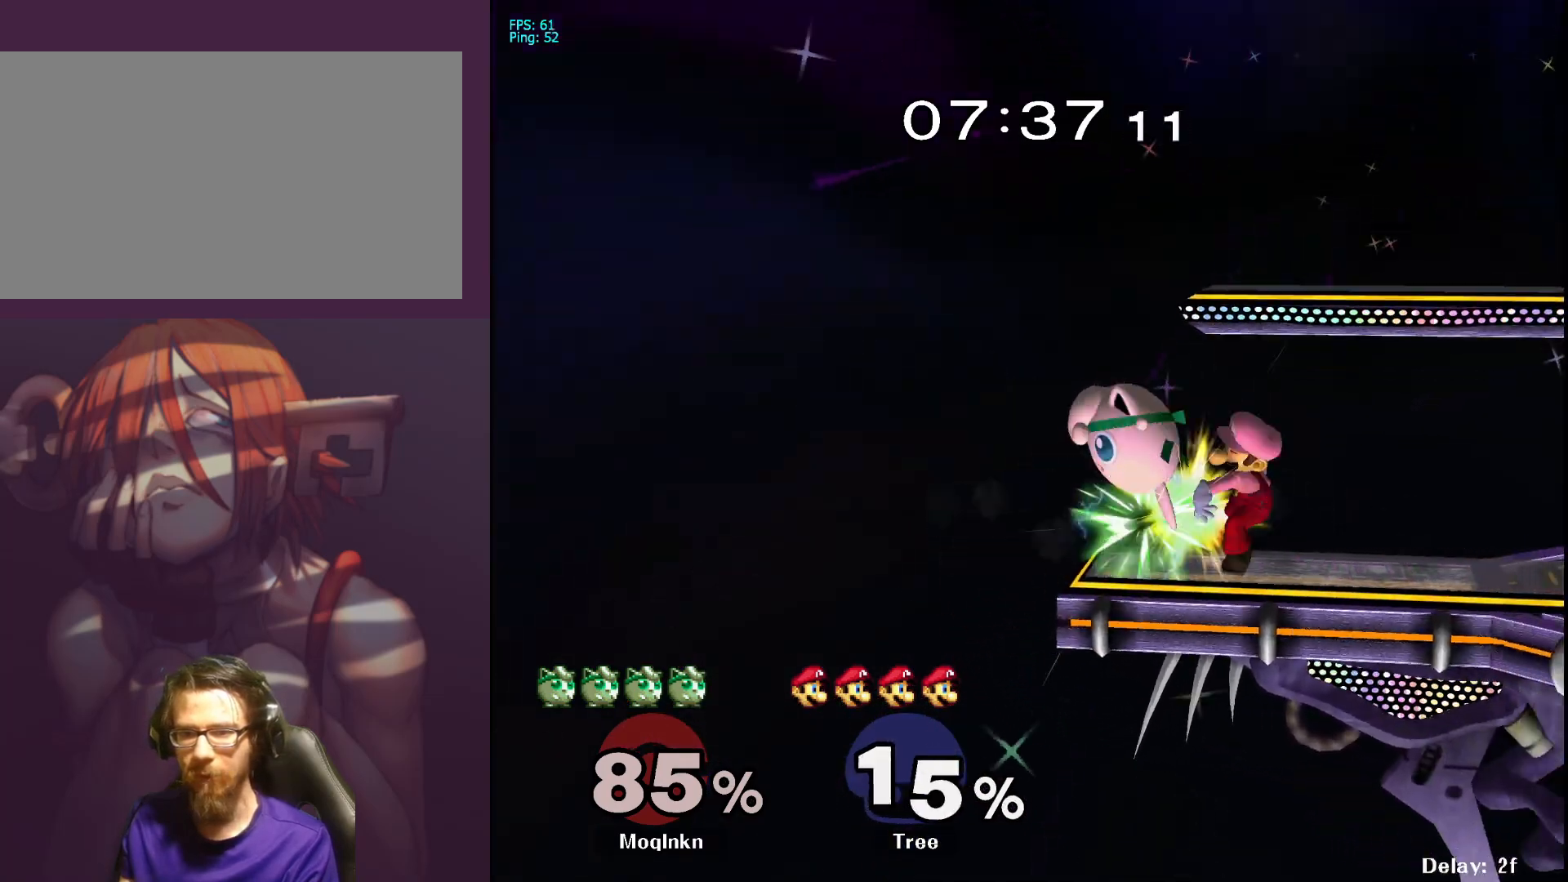
{"buttons": ["L1"], "left_stick": "right", "right_stick": "center", "events": [[283, "L1", "down"]]}